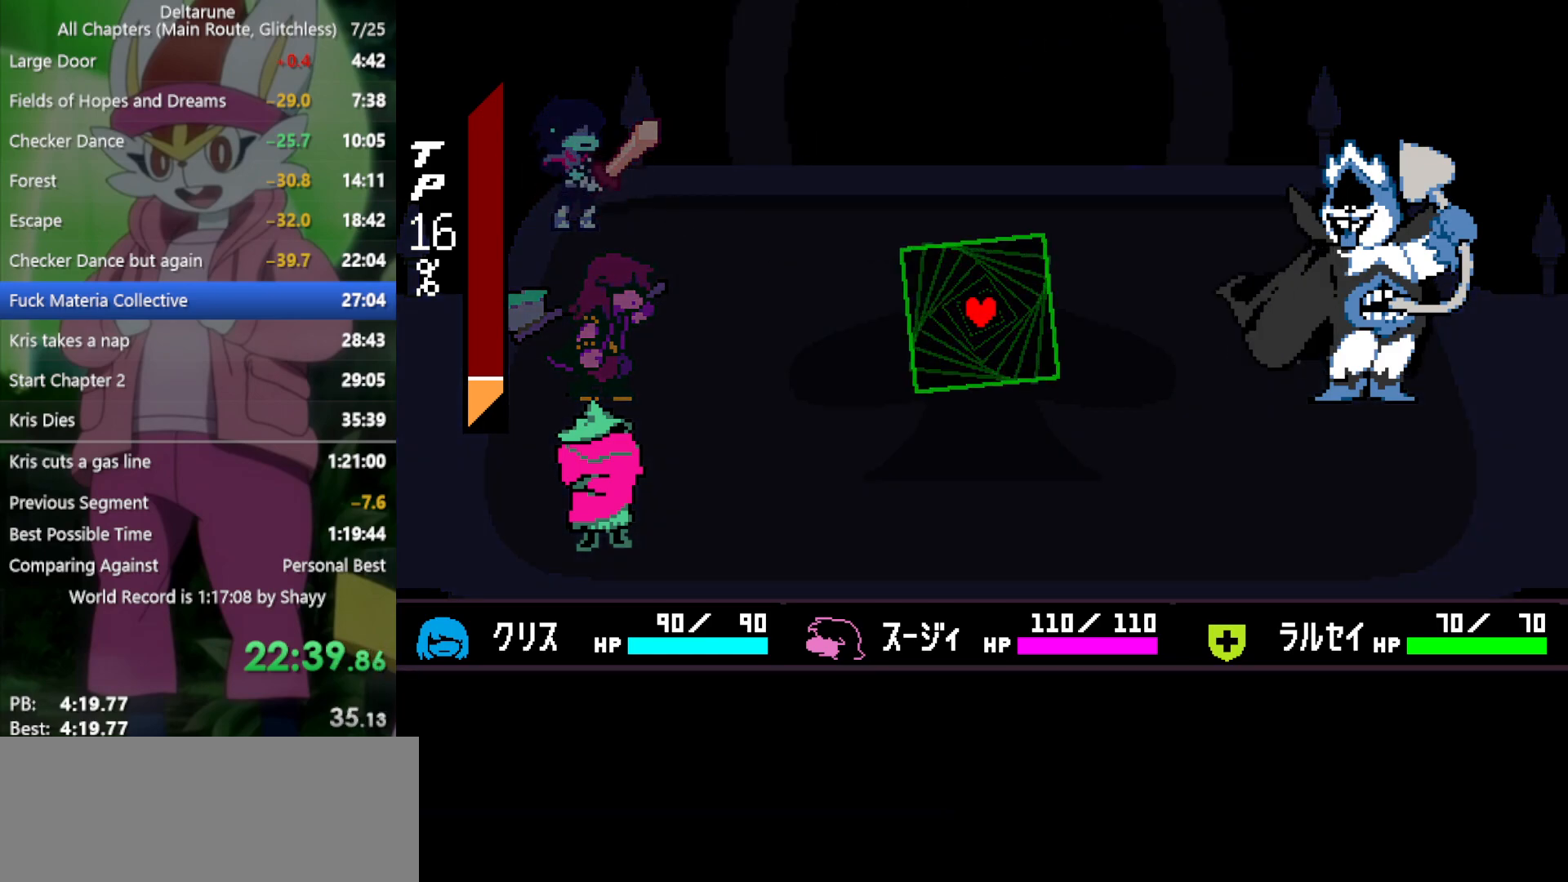
Gameplay with keyboard; each line is a JSON object with the keys held at the frame after it. "events" lists presses ("down") and releases ("up") of "c", "ctrl", "down", "left", "return", "right", "shift", "up", "x" and "z" between this image and that frame as [ms after this image, input, new state], when the widget could be followed in between. No other keys are recorded. Mouse input is not recorded.
{"keys": ["right"], "events": [[117, "x", "up"], [217, "up", "down"], [300, "up", "up"], [400, "left", "down"], [483, "left", "up"], [483, "right", "down"]]}
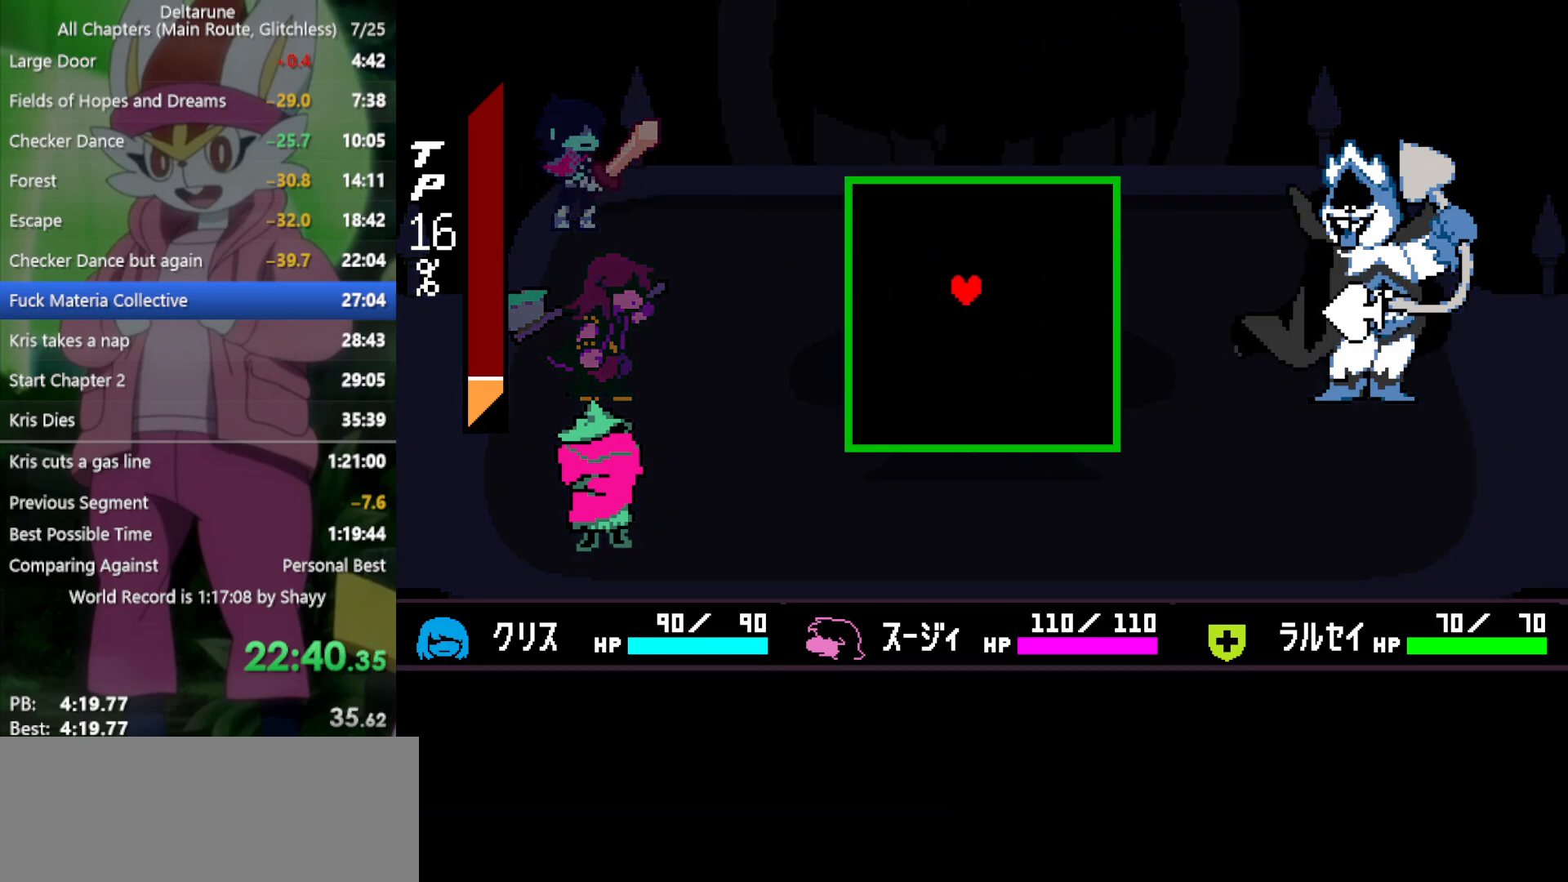
{"keys": ["down"], "events": [[83, "down", "down"], [167, "down", "up"], [167, "right", "up"], [350, "right", "down"], [433, "down", "down"], [483, "right", "up"]]}
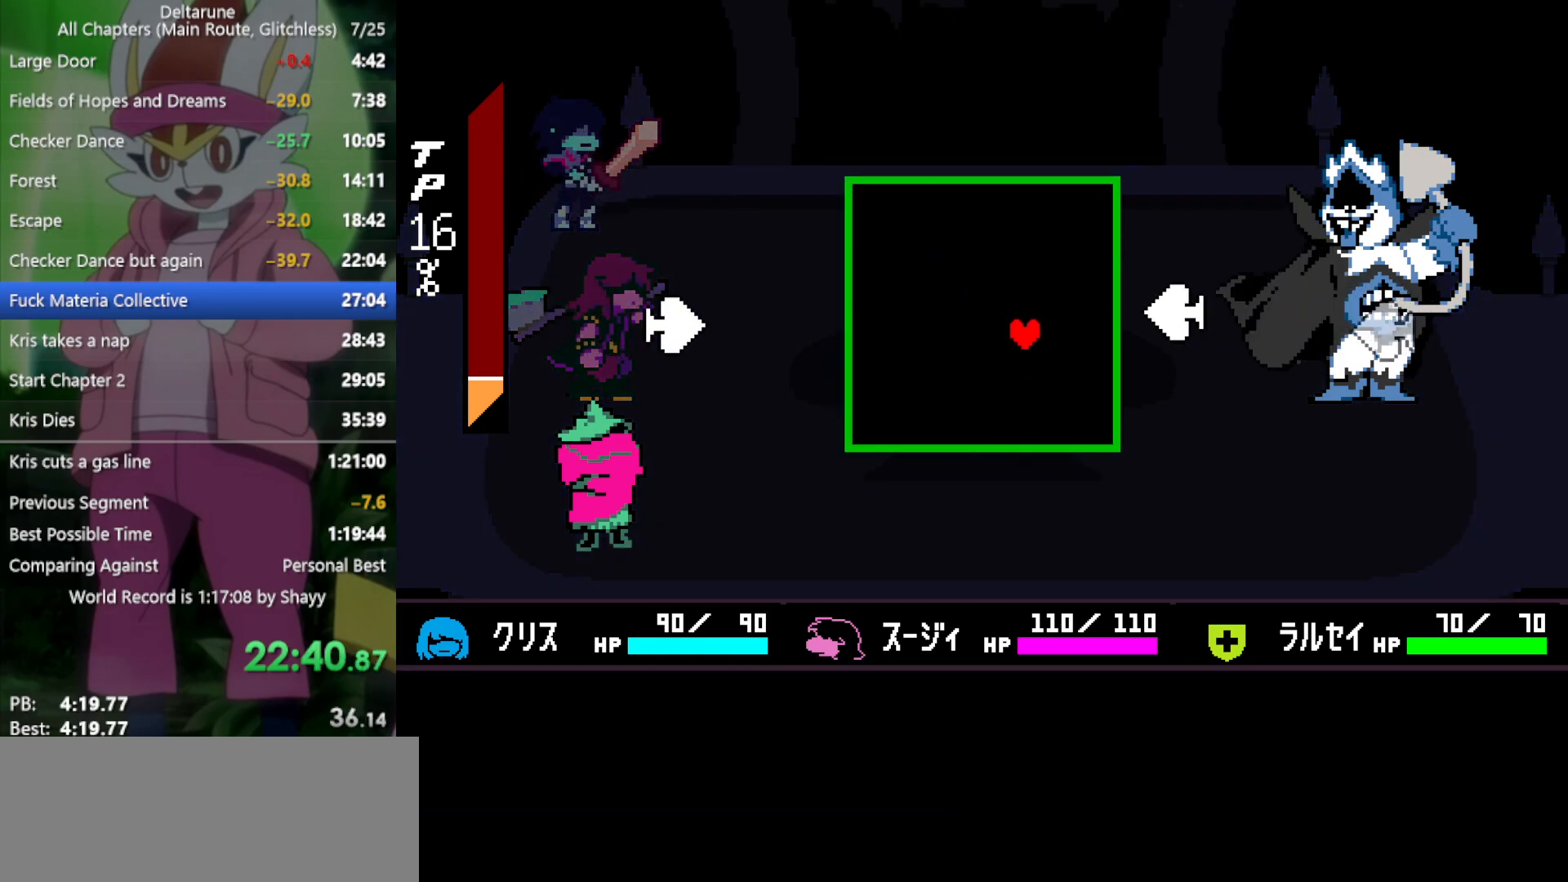
{"keys": [], "events": [[33, "down", "up"], [350, "down", "down"], [450, "down", "up"]]}
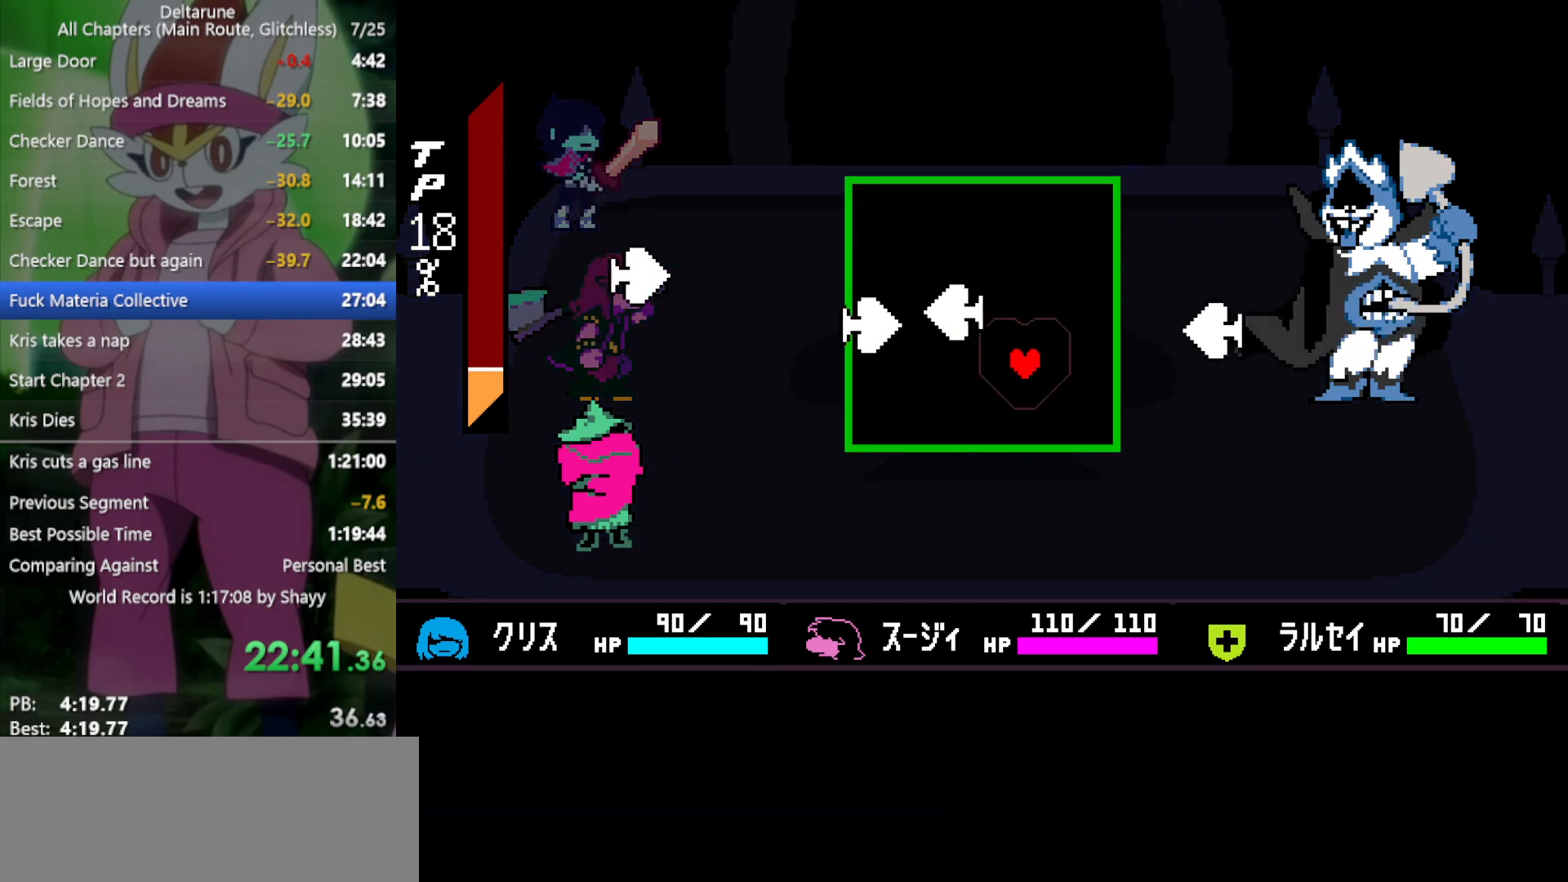
{"keys": ["right"], "events": [[83, "left", "down"], [167, "left", "up"], [300, "down", "down"], [400, "down", "up"], [450, "right", "down"]]}
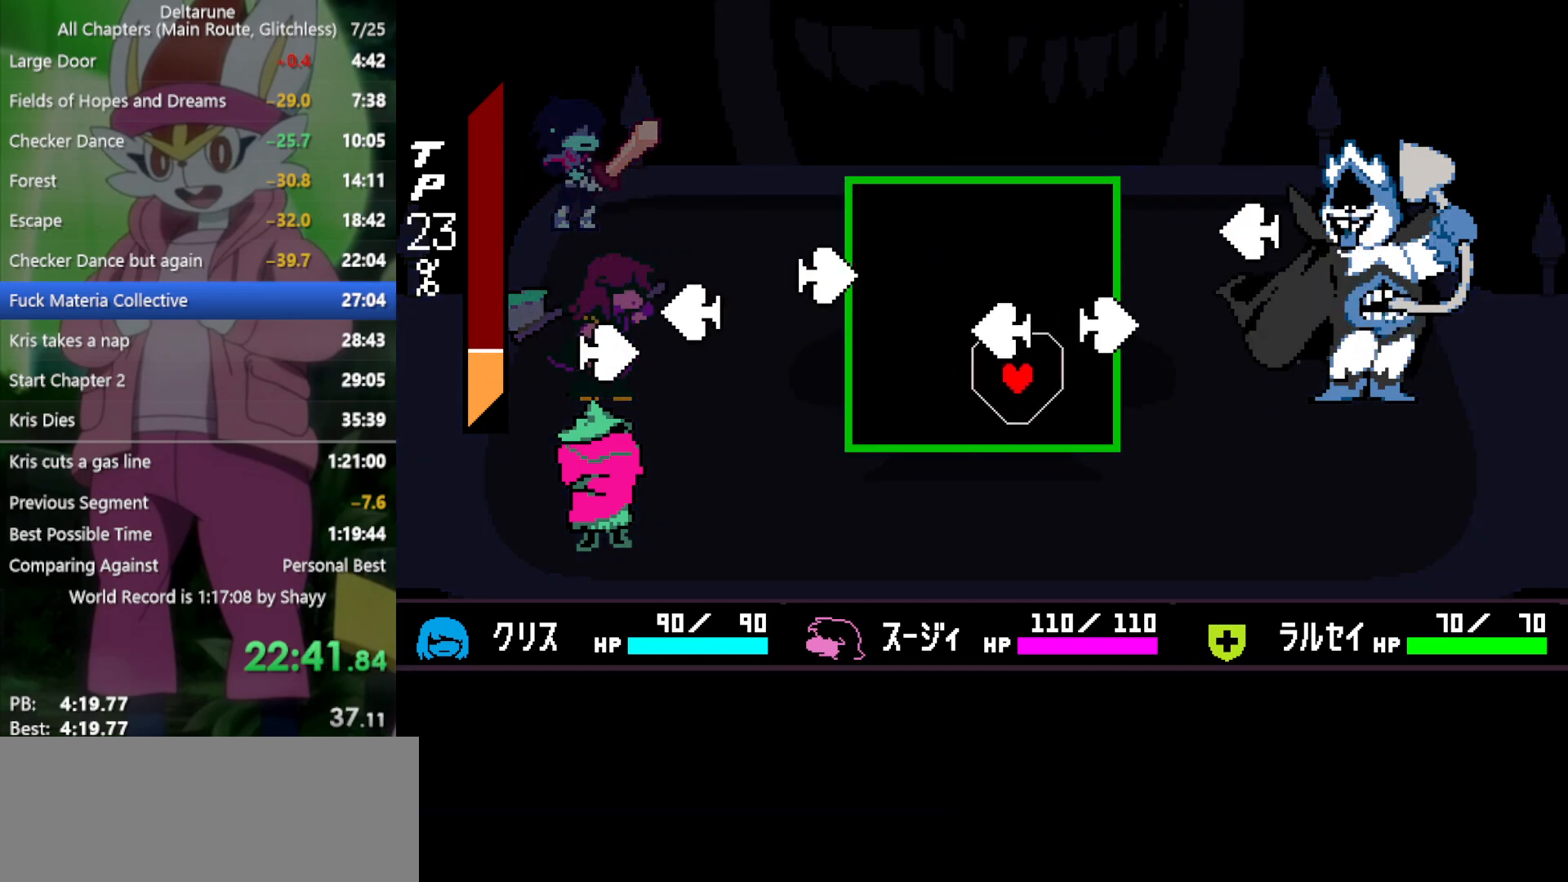
{"keys": ["up"], "events": [[33, "up", "down"], [83, "right", "up"], [83, "up", "up"], [217, "up", "down"]]}
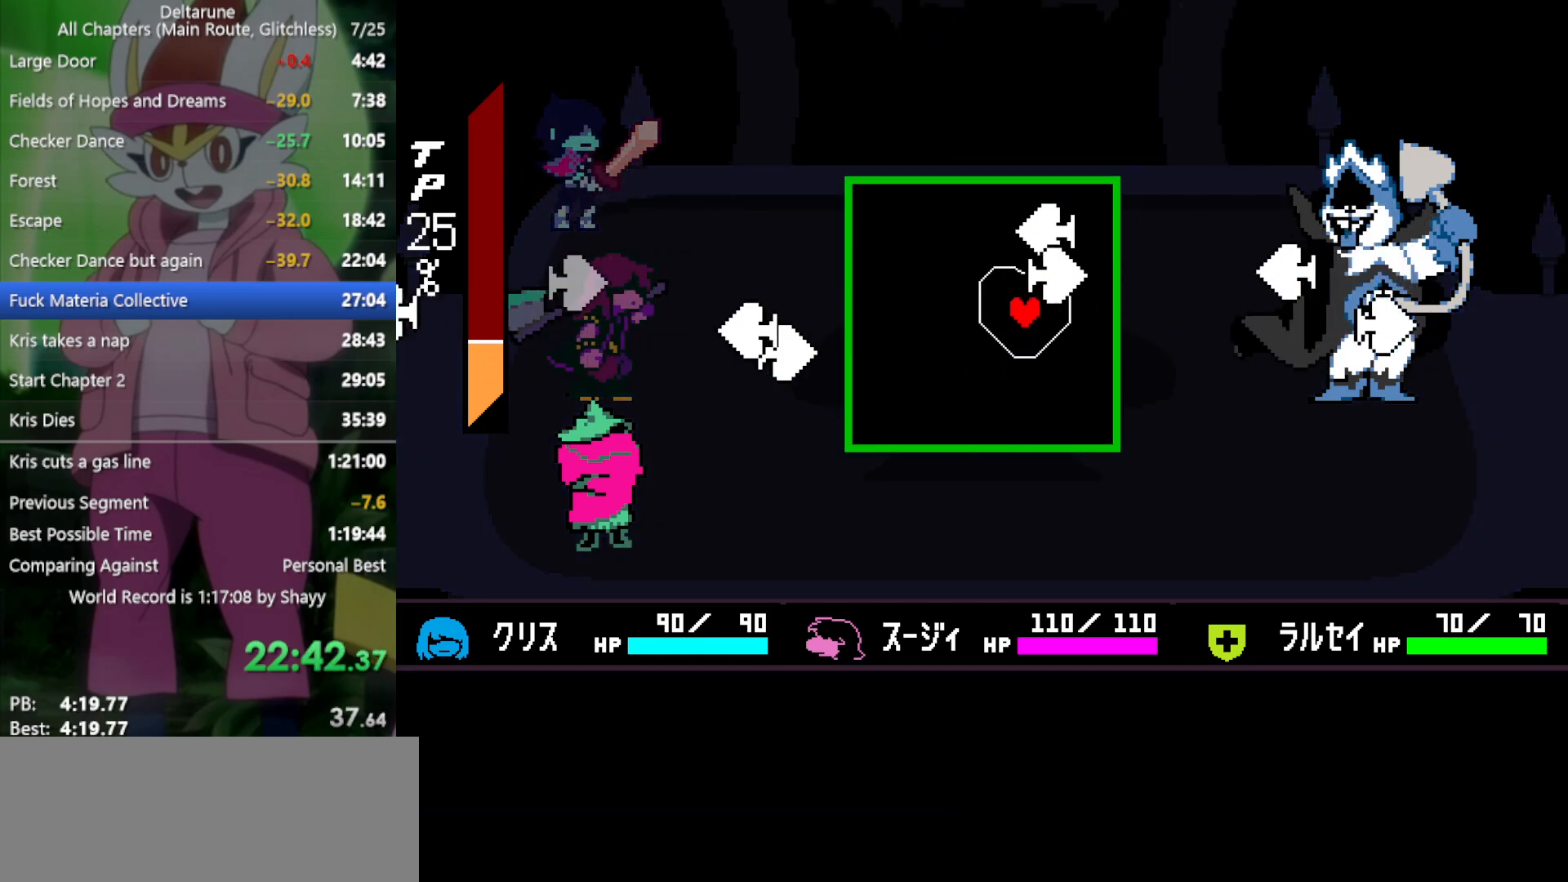
{"keys": ["down", "left"], "events": [[50, "right", "down"], [50, "up", "up"], [83, "left", "down"], [83, "right", "up"], [233, "left", "up"], [450, "left", "down"], [500, "down", "down"]]}
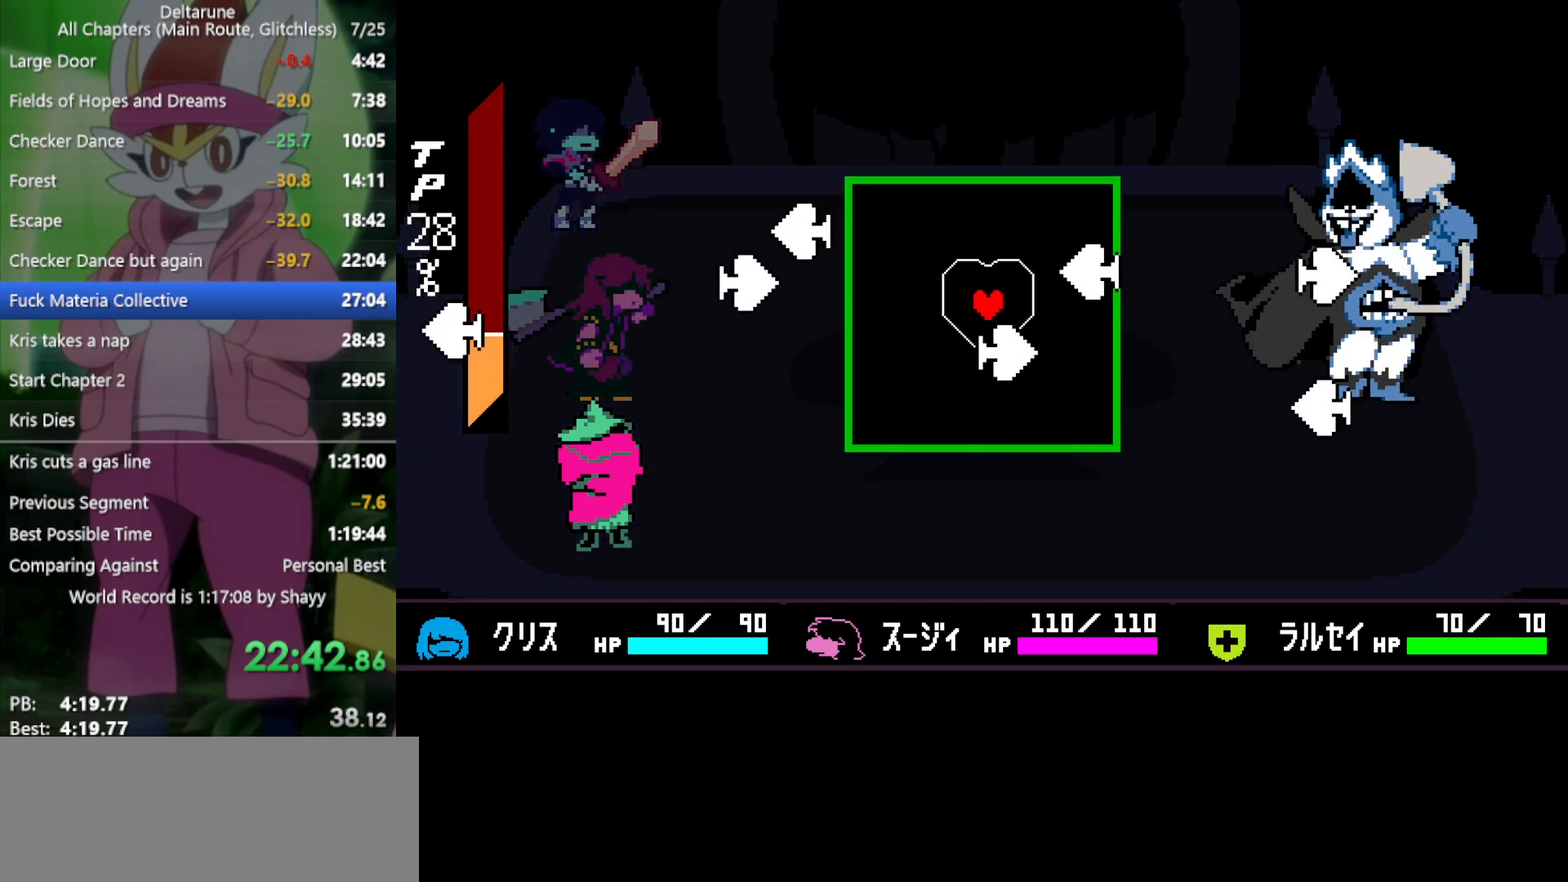
{"keys": [], "events": [[50, "left", "up"], [133, "down", "up"], [233, "right", "down"], [317, "down", "down"], [367, "down", "up"], [367, "right", "up"]]}
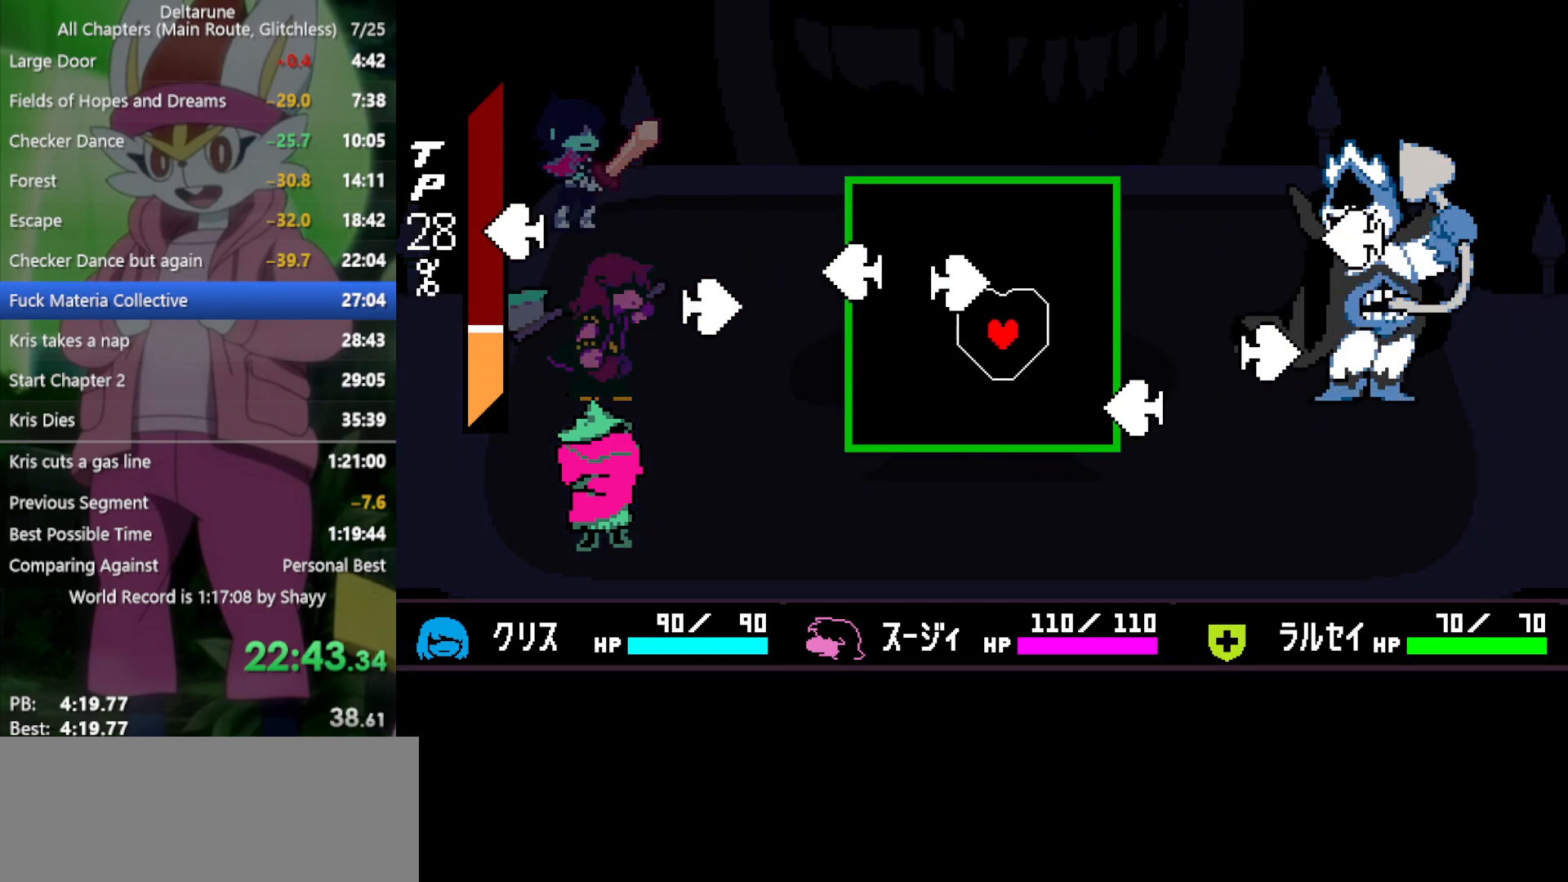
{"keys": [], "events": [[50, "right", "down"], [100, "down", "down"], [183, "right", "up"], [283, "down", "up"], [283, "left", "down"], [467, "left", "up"]]}
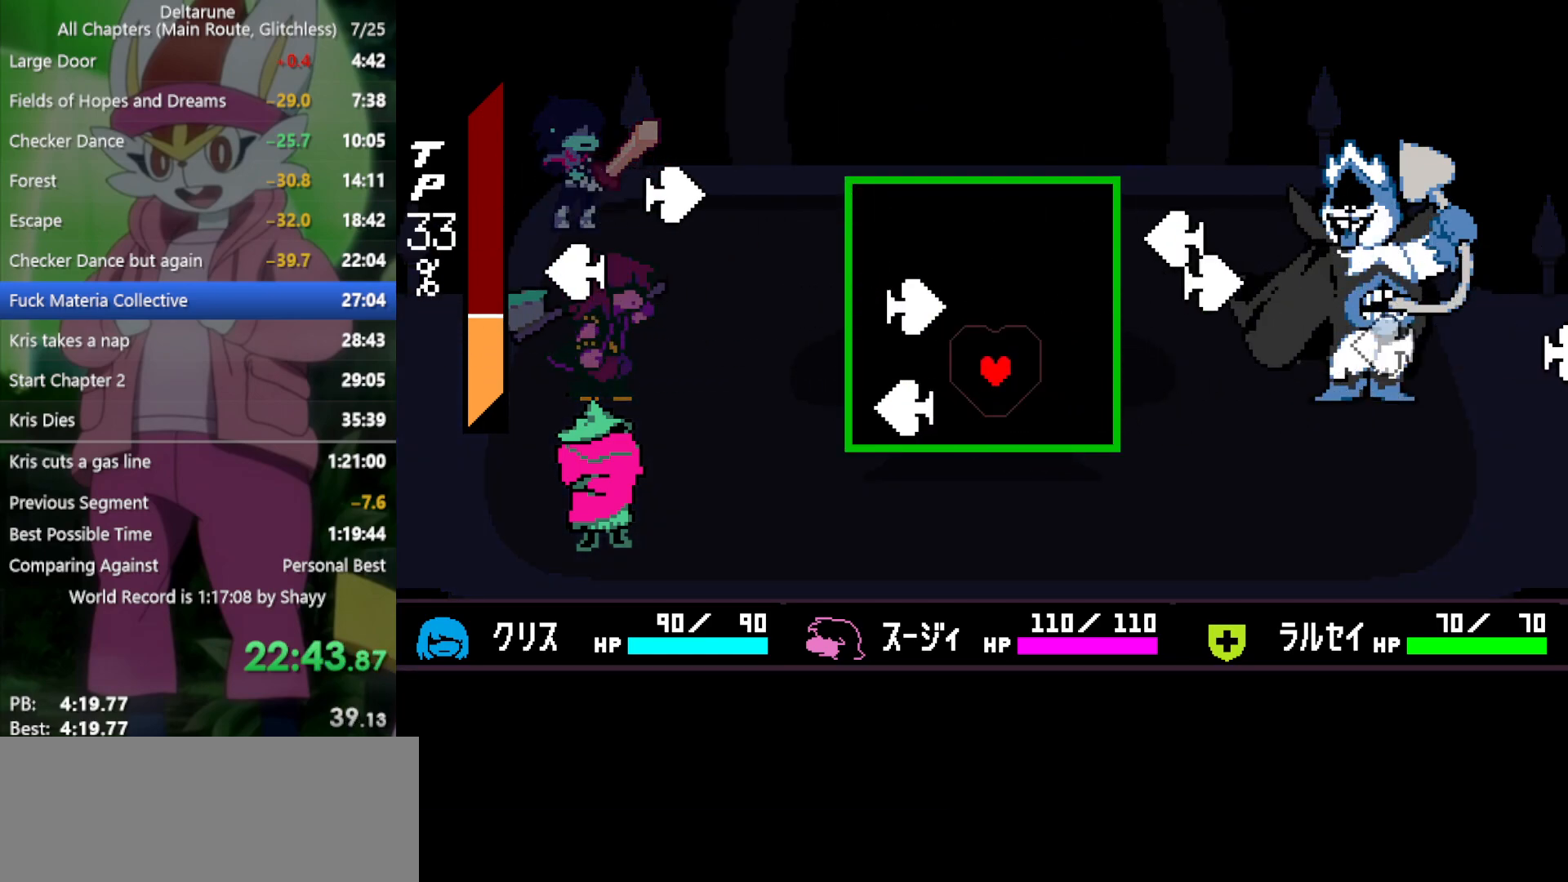
{"keys": [], "events": [[100, "right", "down"], [200, "right", "up"], [200, "up", "down"], [333, "up", "up"]]}
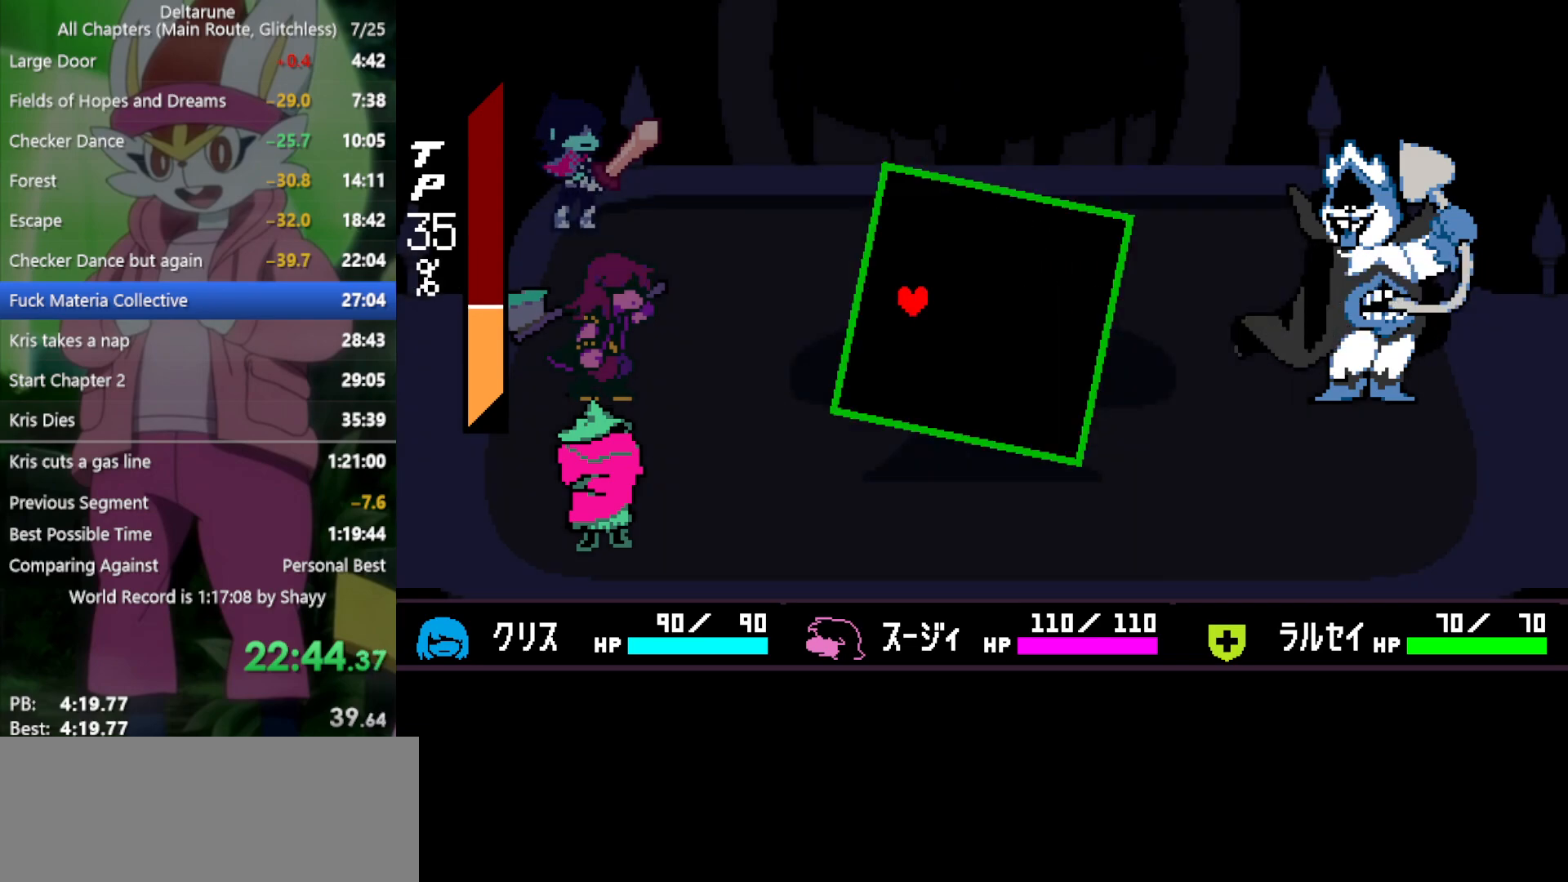
{"keys": ["x"], "events": [[100, "right", "down"], [200, "right", "up"], [333, "x", "down"]]}
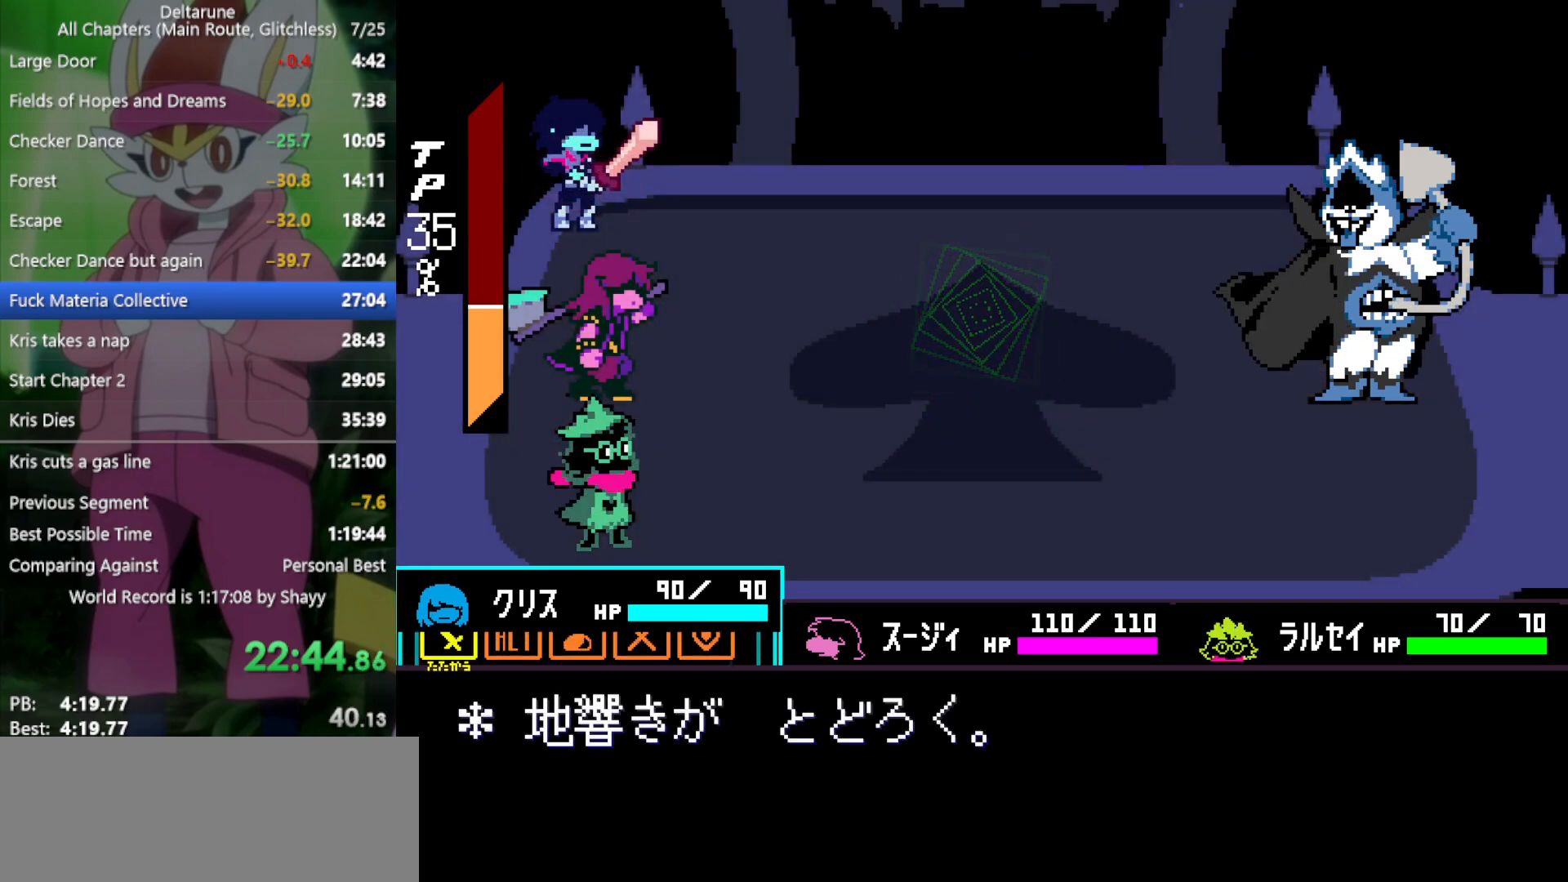
{"keys": ["x"], "events": []}
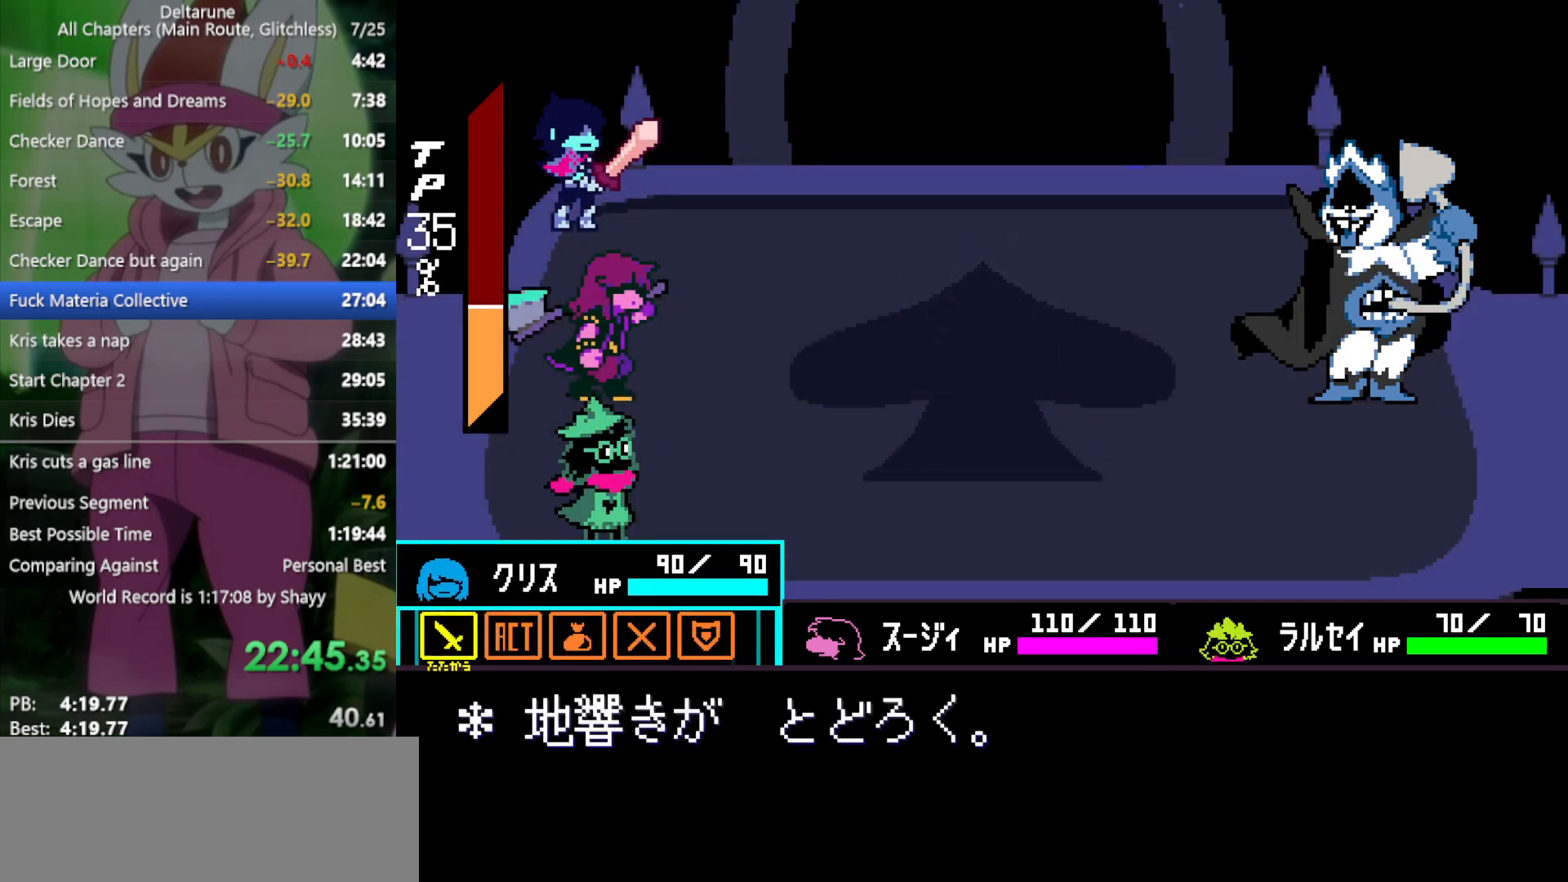
{"keys": ["return", "x", "z"], "events": [[67, "z", "down"], [117, "return", "down"], [117, "z", "up"], [167, "return", "up"], [217, "z", "down"], [250, "return", "down"], [250, "z", "up"], [300, "return", "up"], [350, "return", "down"], [350, "z", "down"], [400, "return", "up"], [400, "z", "up"], [483, "return", "down"], [483, "z", "down"]]}
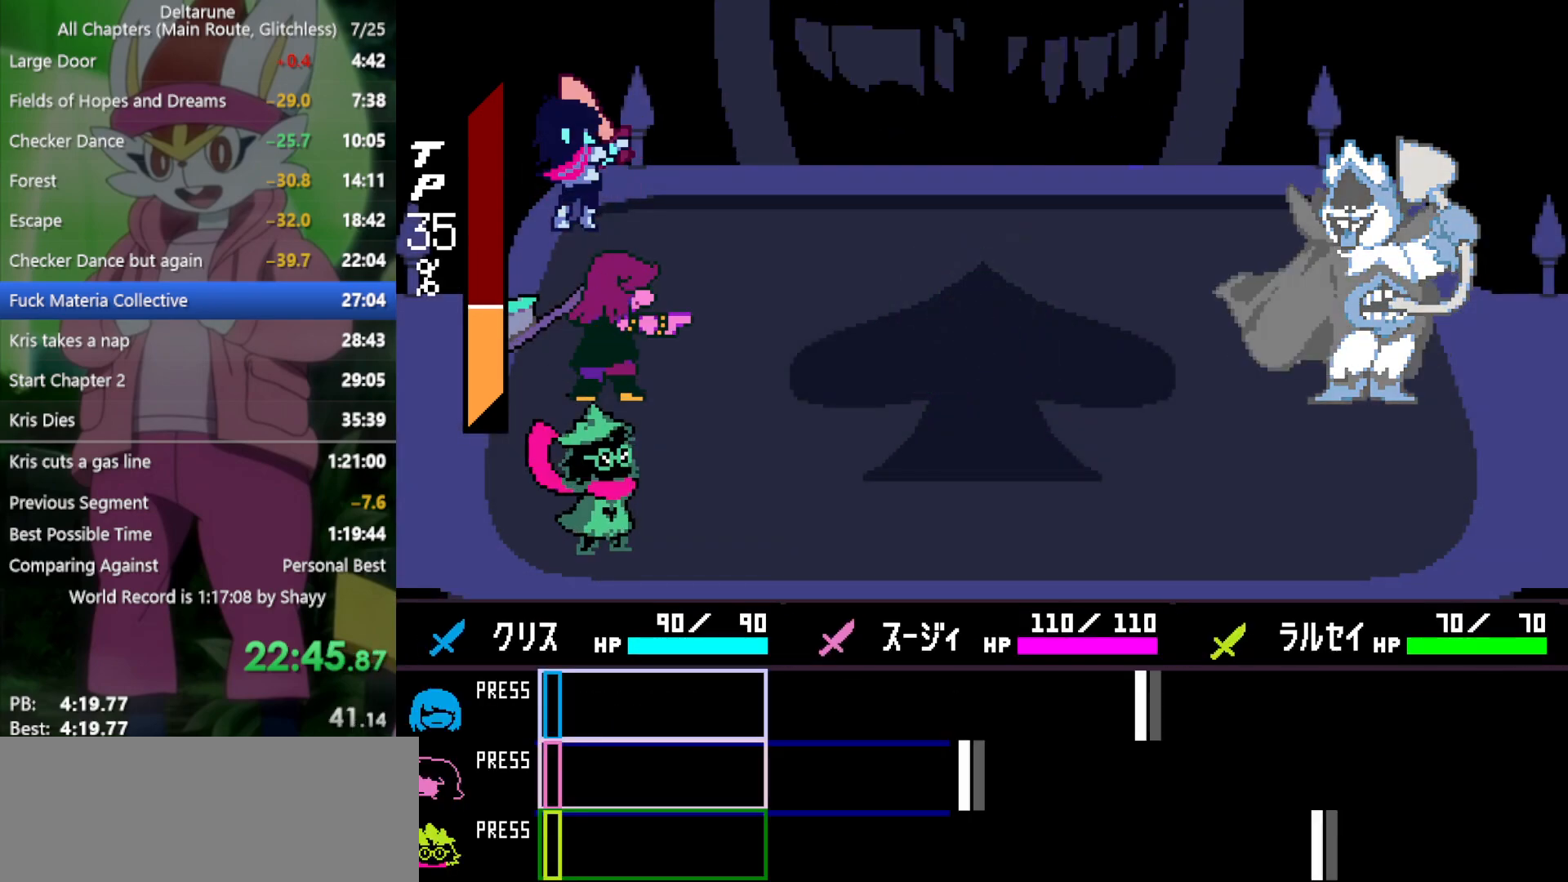
{"keys": ["x"], "events": [[33, "return", "up"], [33, "z", "up"]]}
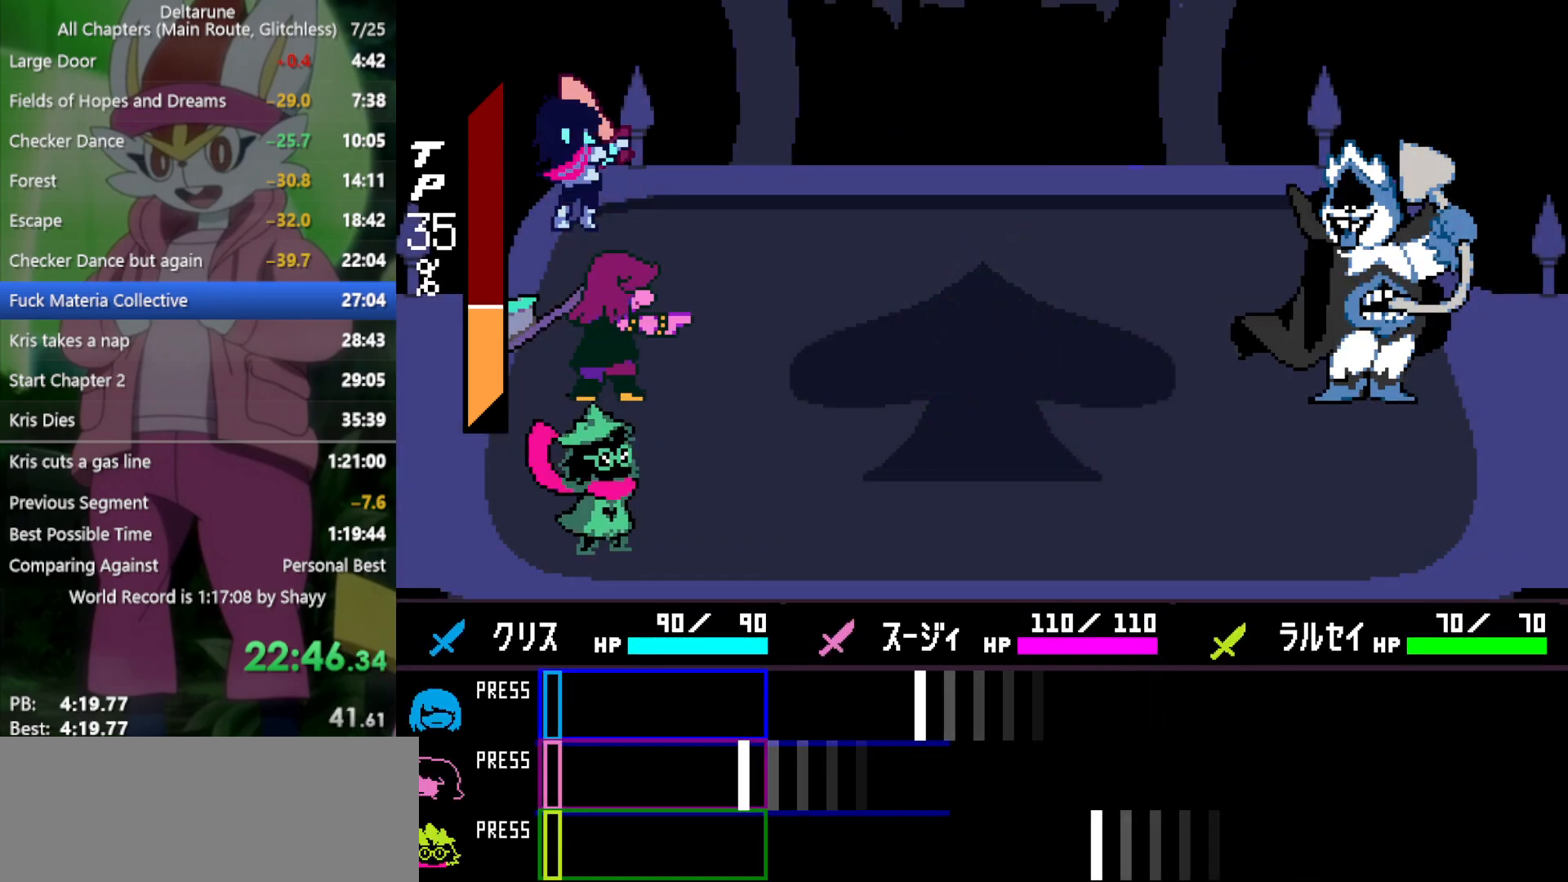
{"keys": ["x"], "events": [[400, "return", "down"], [500, "return", "up"]]}
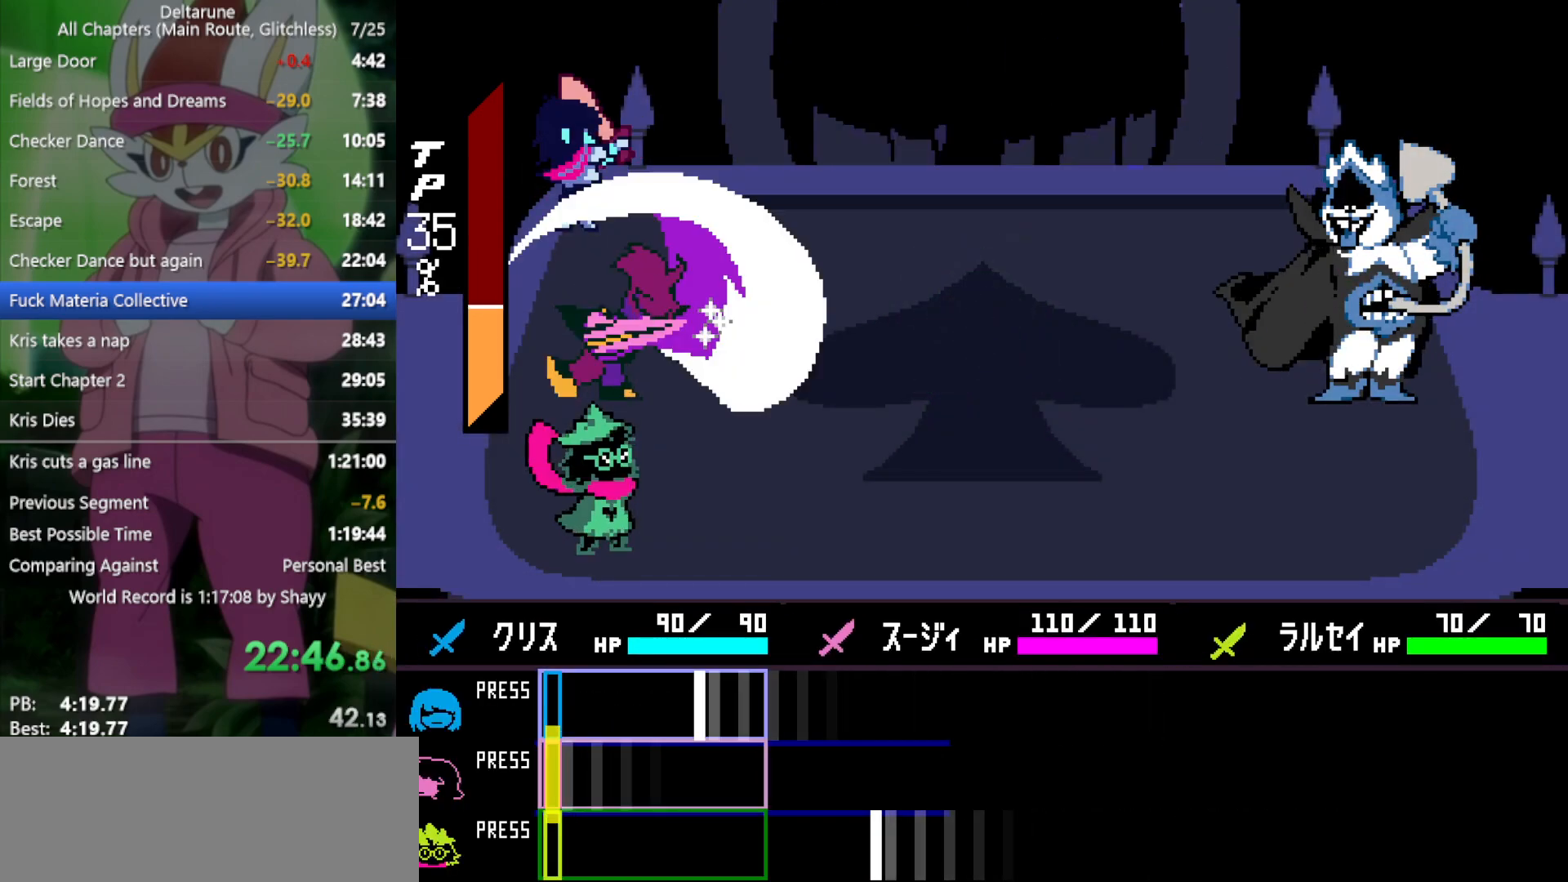
{"keys": ["x"], "events": [[317, "return", "down"], [417, "return", "up"]]}
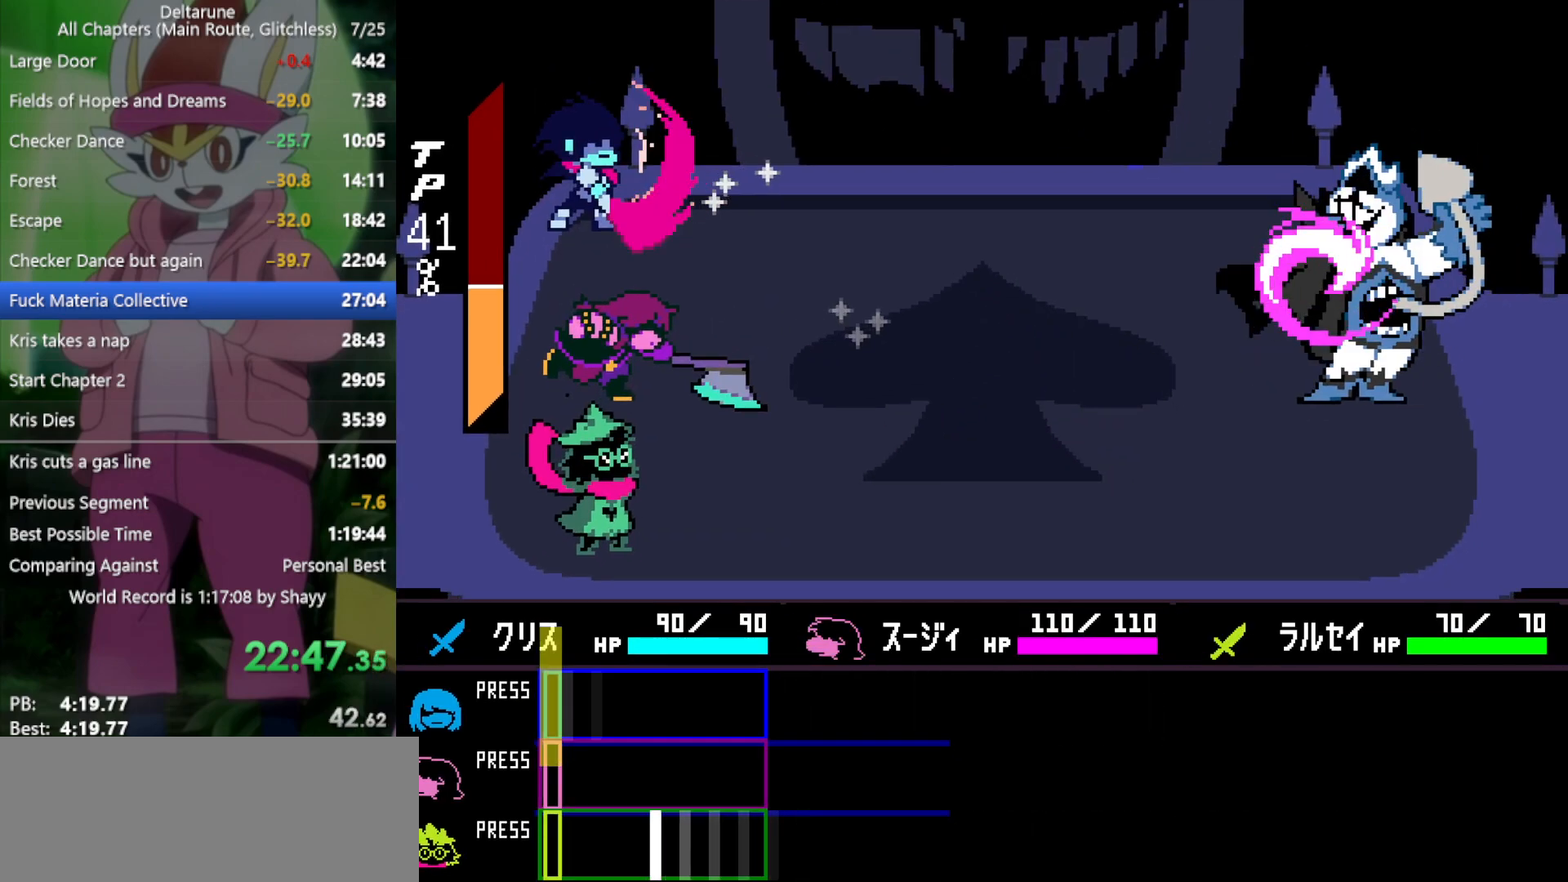
{"keys": ["x", "z"], "events": [[233, "return", "down"], [317, "return", "up"], [450, "z", "down"]]}
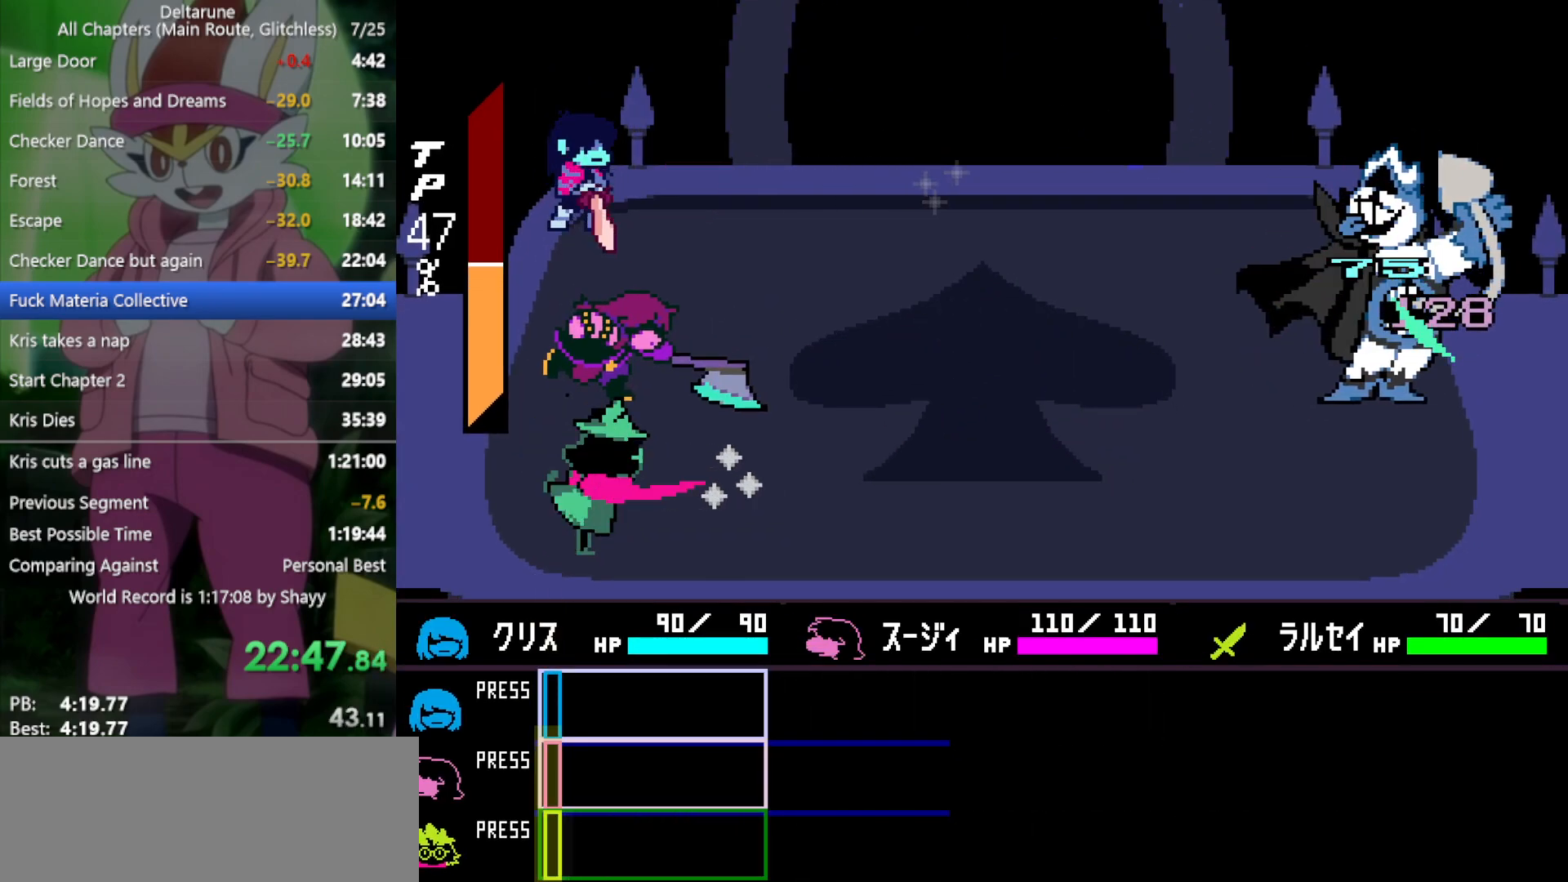
{"keys": ["return", "x"], "events": [[50, "z", "up"], [100, "return", "down"], [150, "return", "up"], [150, "z", "down"], [183, "z", "up"], [233, "return", "down"], [283, "return", "up"], [283, "z", "down"], [367, "return", "down"], [367, "z", "up"], [417, "return", "up"], [467, "z", "down"], [500, "return", "down"], [500, "z", "up"]]}
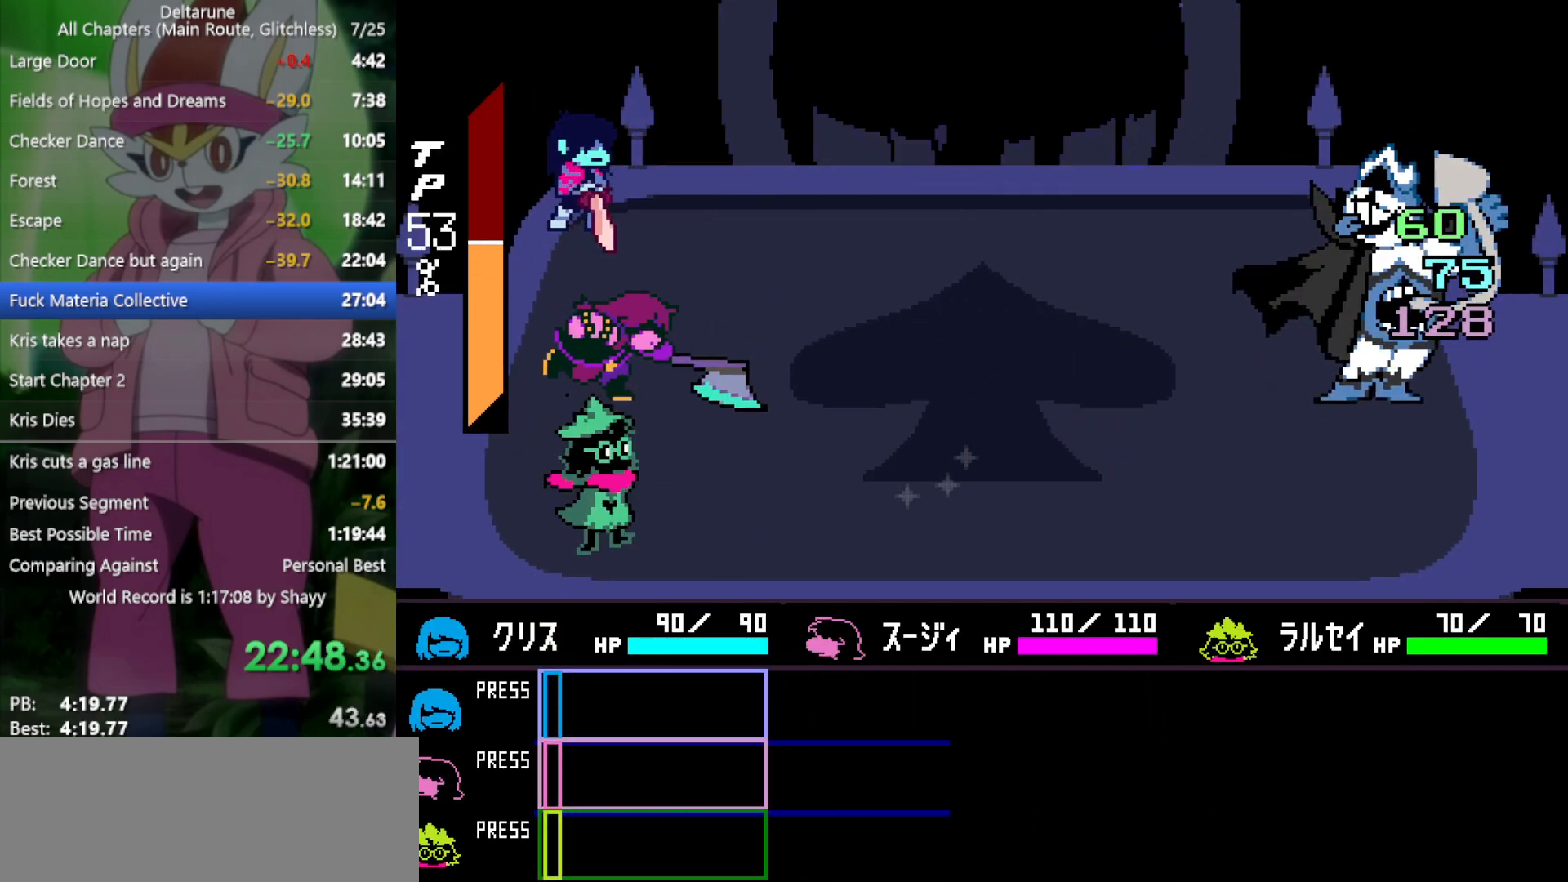
{"keys": ["return", "x"], "events": [[100, "return", "up"], [100, "z", "down"], [150, "z", "up"], [183, "return", "down"], [233, "return", "up"], [233, "z", "down"], [283, "z", "up"], [333, "return", "down"], [383, "return", "up"], [383, "z", "down"], [417, "z", "up"], [467, "return", "down"]]}
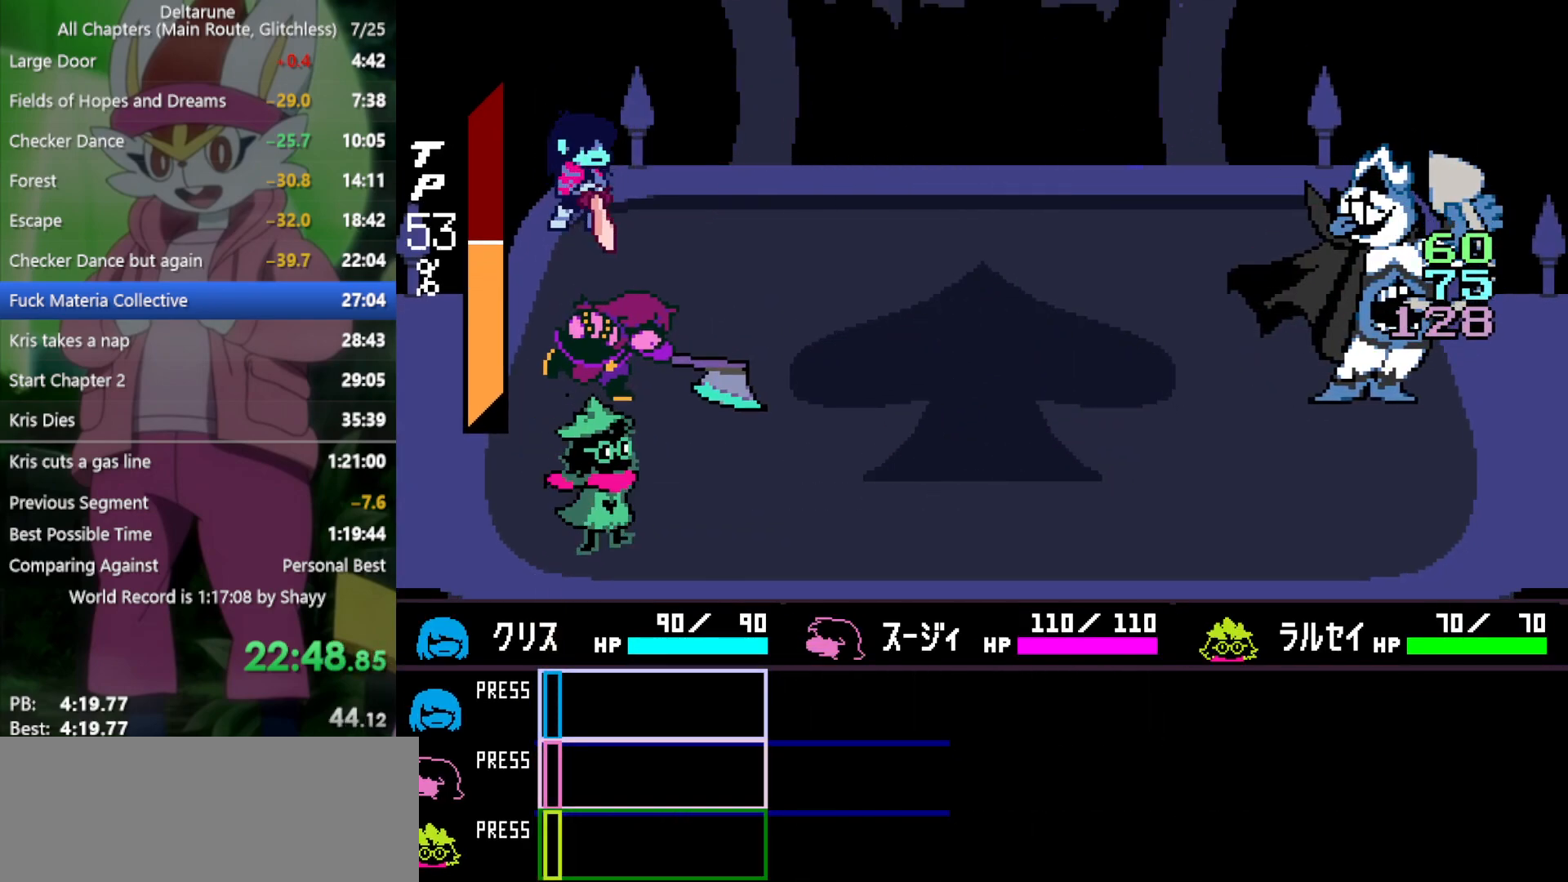
{"keys": ["return", "x", "z"], "events": [[17, "return", "up"], [17, "z", "down"], [100, "z", "up"], [200, "return", "down"], [200, "z", "down"], [233, "z", "up"], [283, "return", "up"], [333, "return", "down"], [333, "z", "down"], [383, "return", "up"], [383, "z", "up"], [467, "return", "down"], [467, "z", "down"]]}
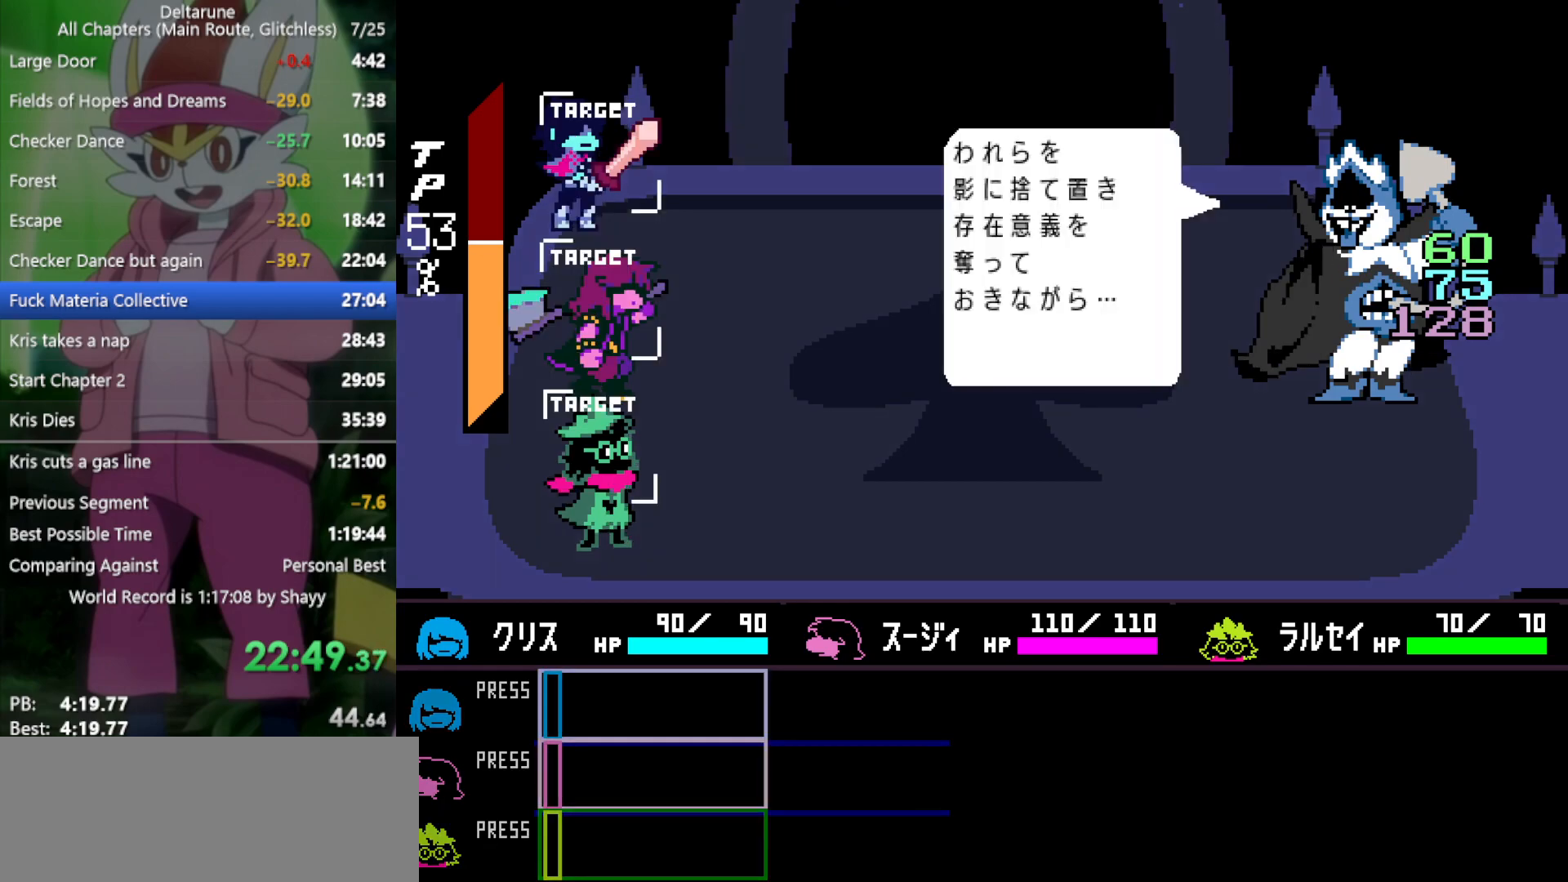
{"keys": ["x"], "events": [[17, "return", "up"], [17, "z", "up"], [117, "return", "down"], [117, "z", "down"], [150, "return", "up"], [150, "z", "up"], [250, "return", "down"], [250, "z", "down"], [300, "return", "up"], [300, "z", "up"], [383, "z", "down"], [483, "z", "up"]]}
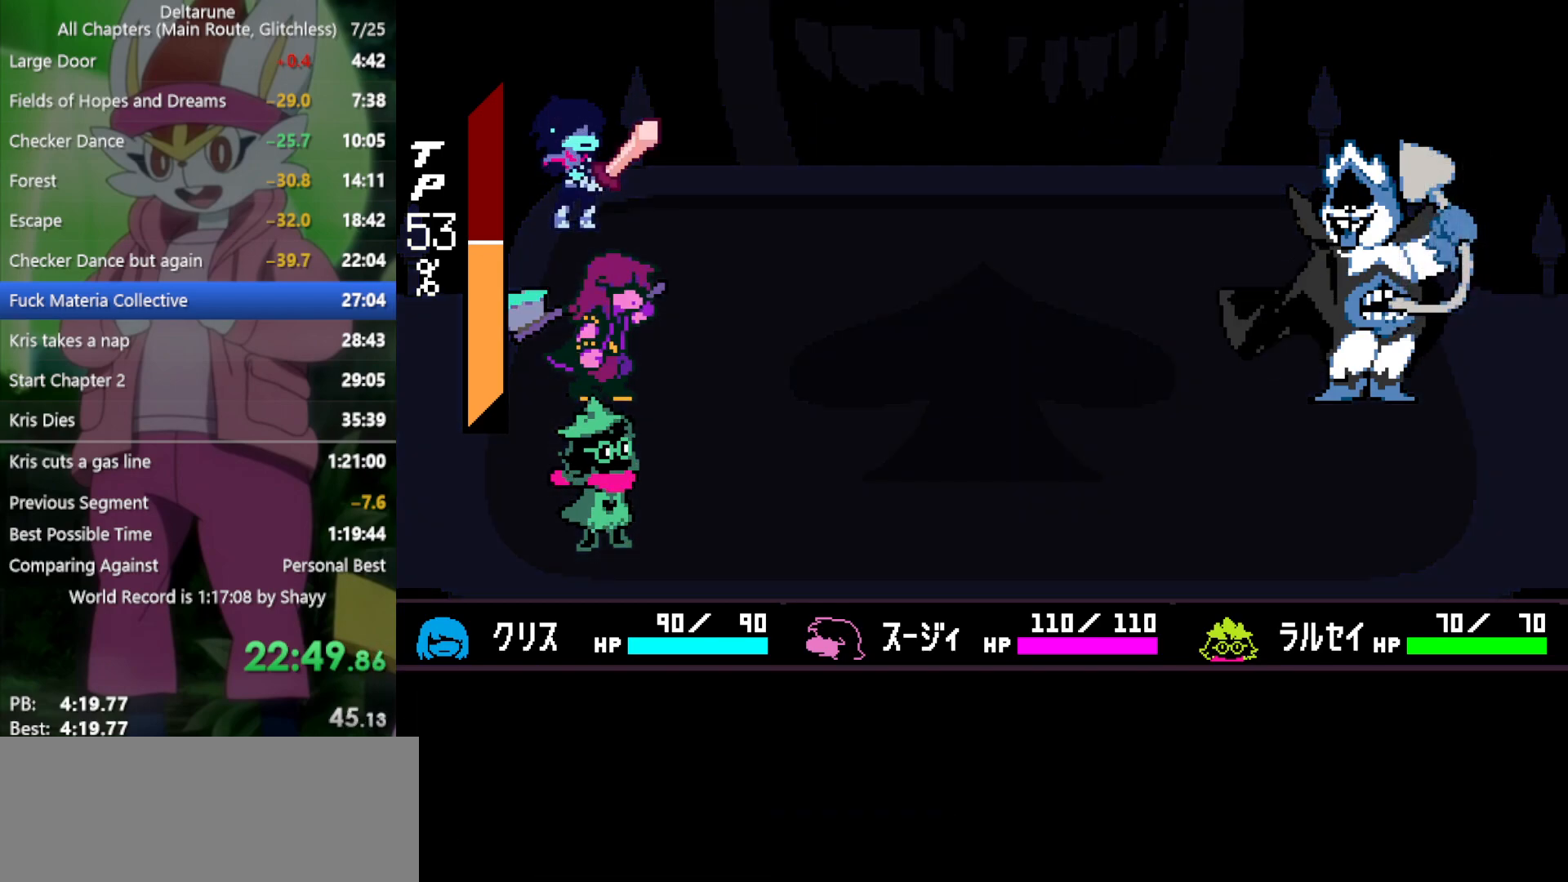
{"keys": ["x"], "events": [[117, "z", "down"], [250, "z", "up"]]}
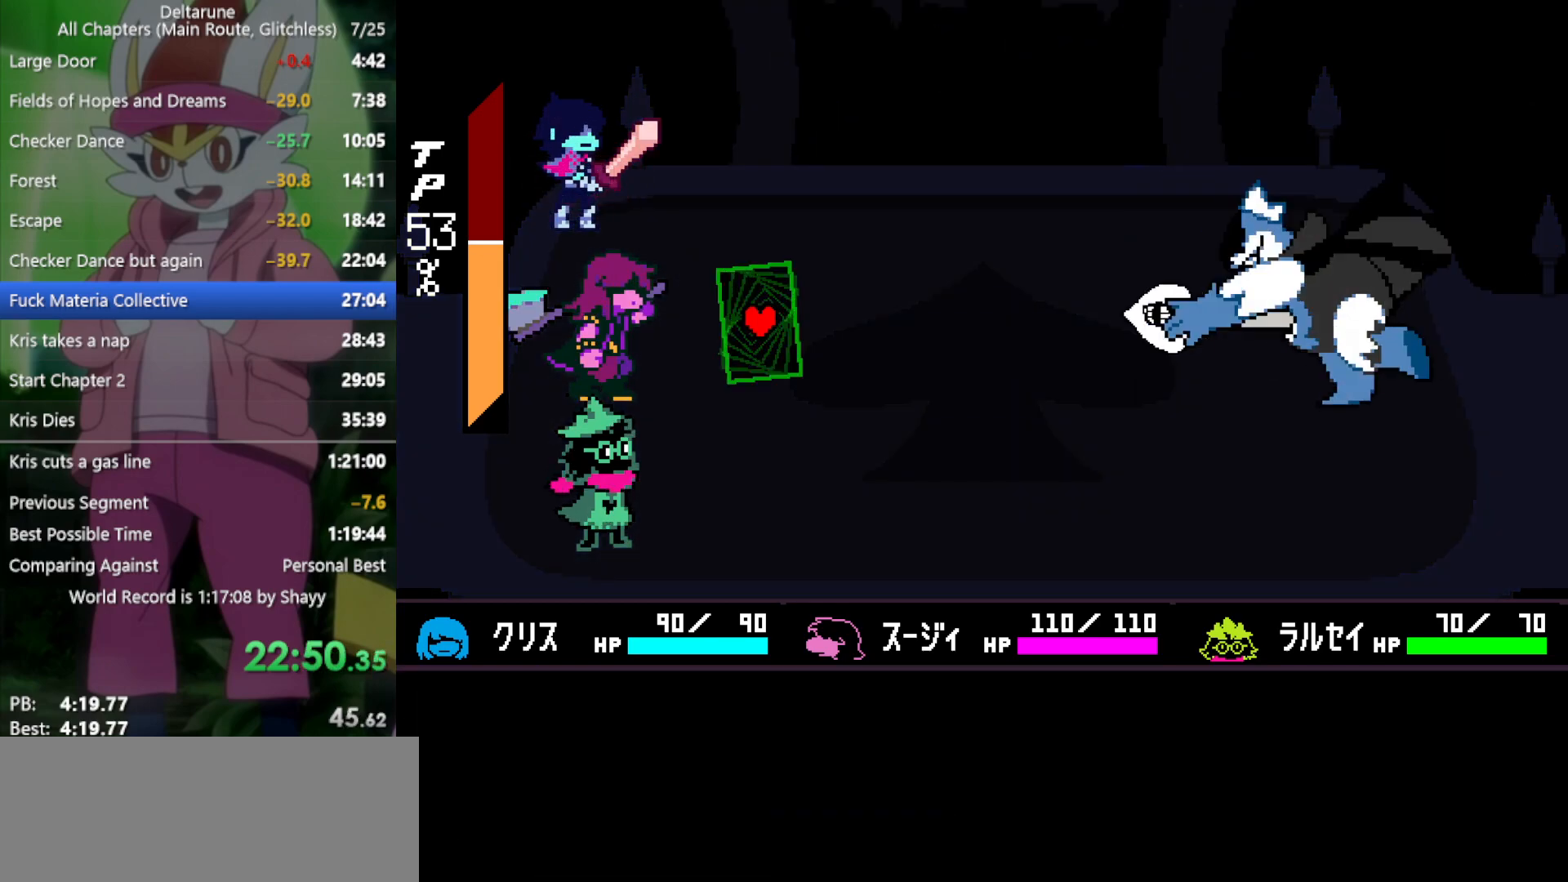
{"keys": [], "events": [[300, "x", "up"]]}
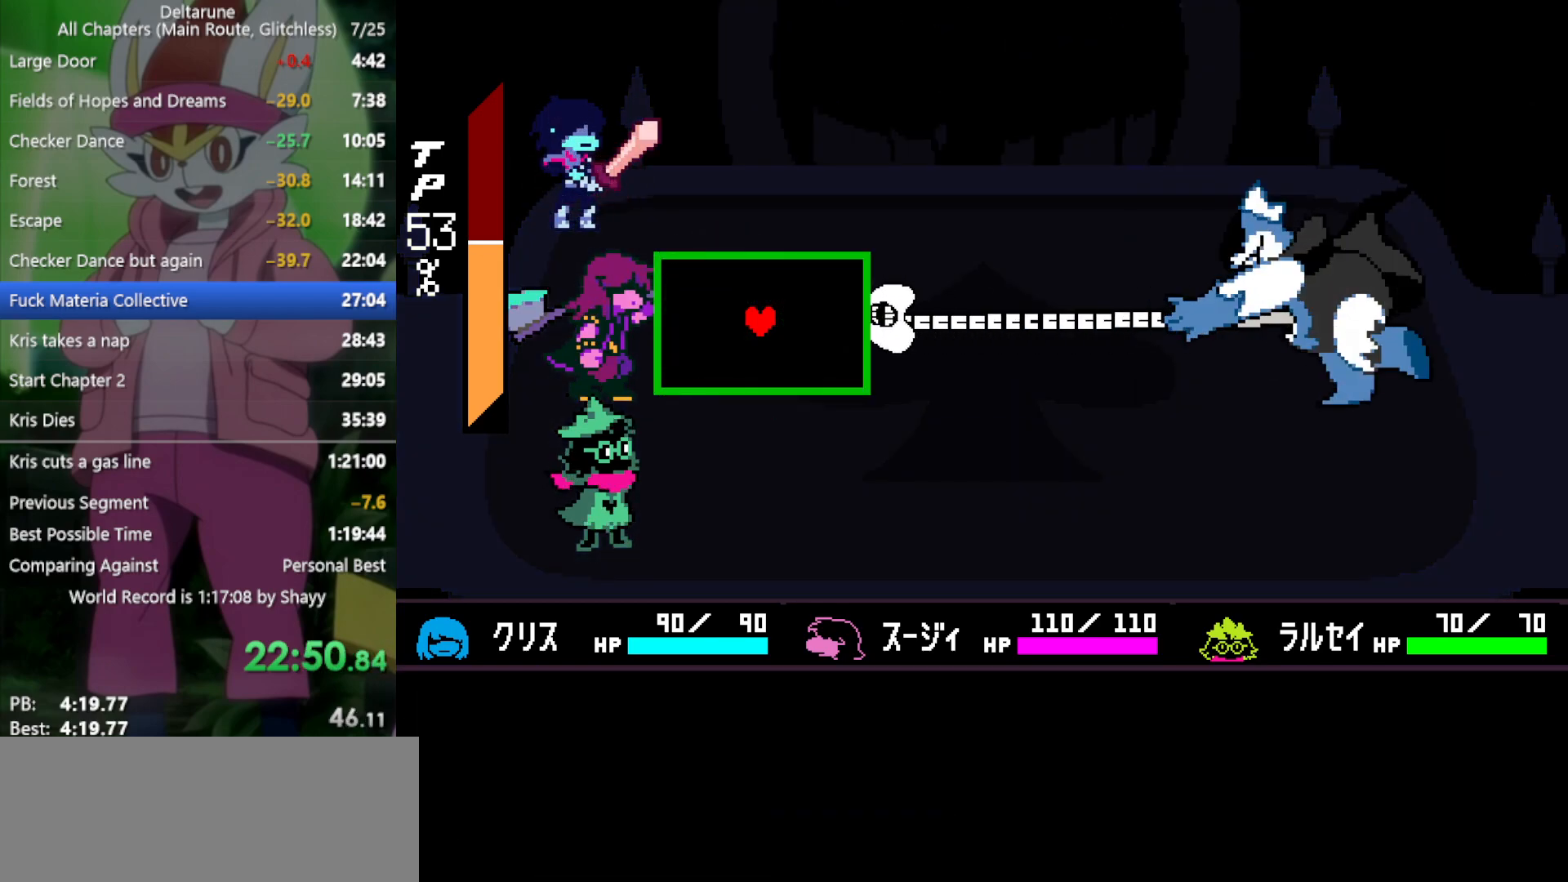
{"keys": [], "events": [[117, "up", "down"], [317, "left", "down"], [350, "up", "up"], [450, "left", "up"]]}
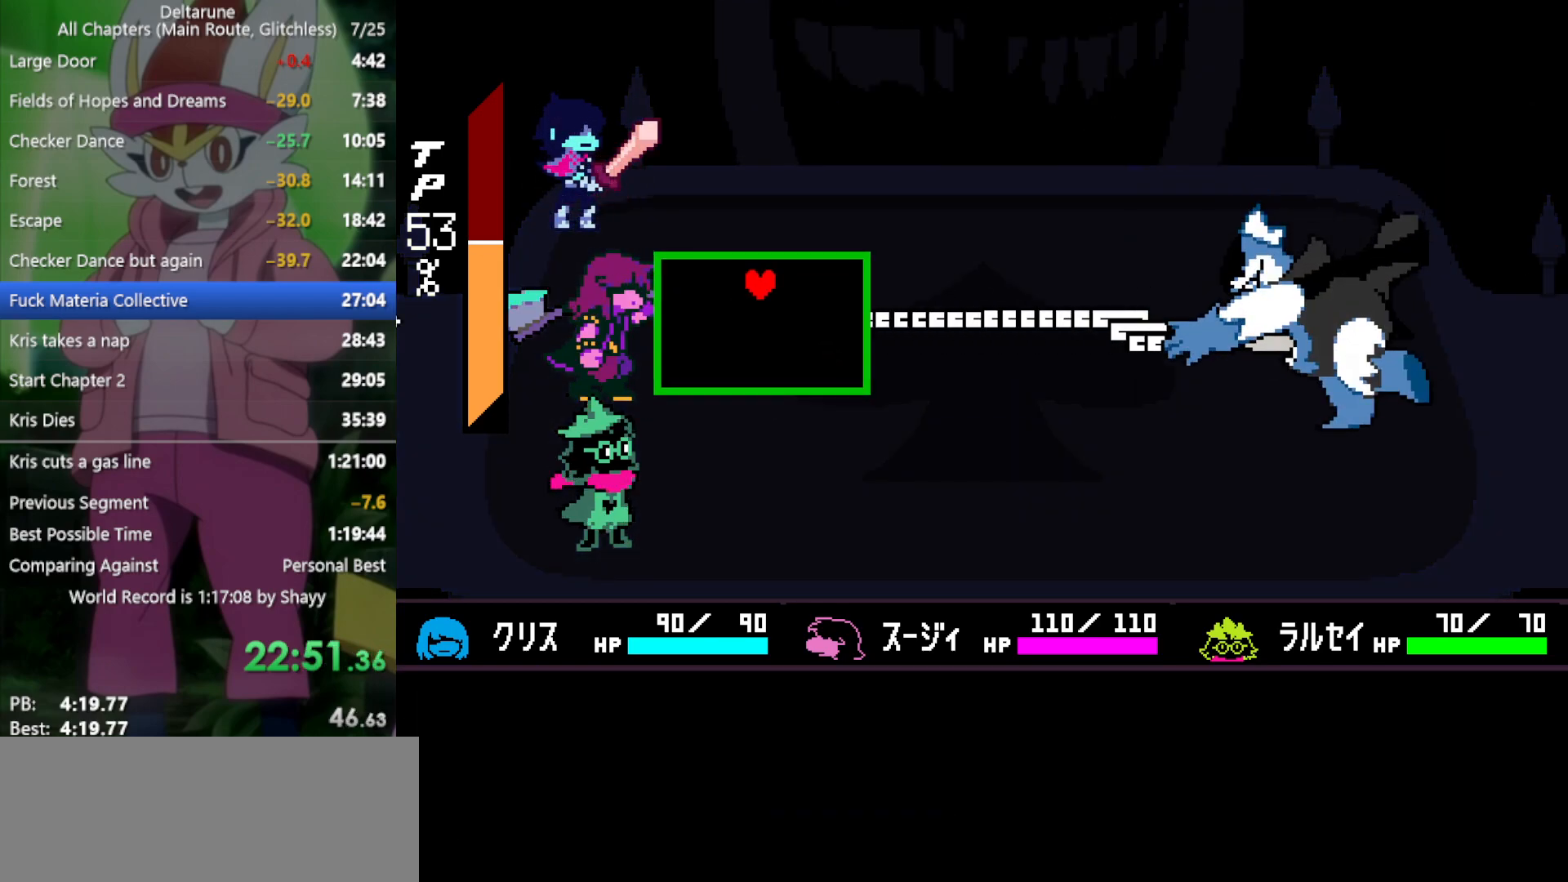
{"keys": ["left"], "events": [[133, "right", "down"], [217, "right", "up"], [317, "up", "down"], [450, "left", "down"], [500, "up", "up"]]}
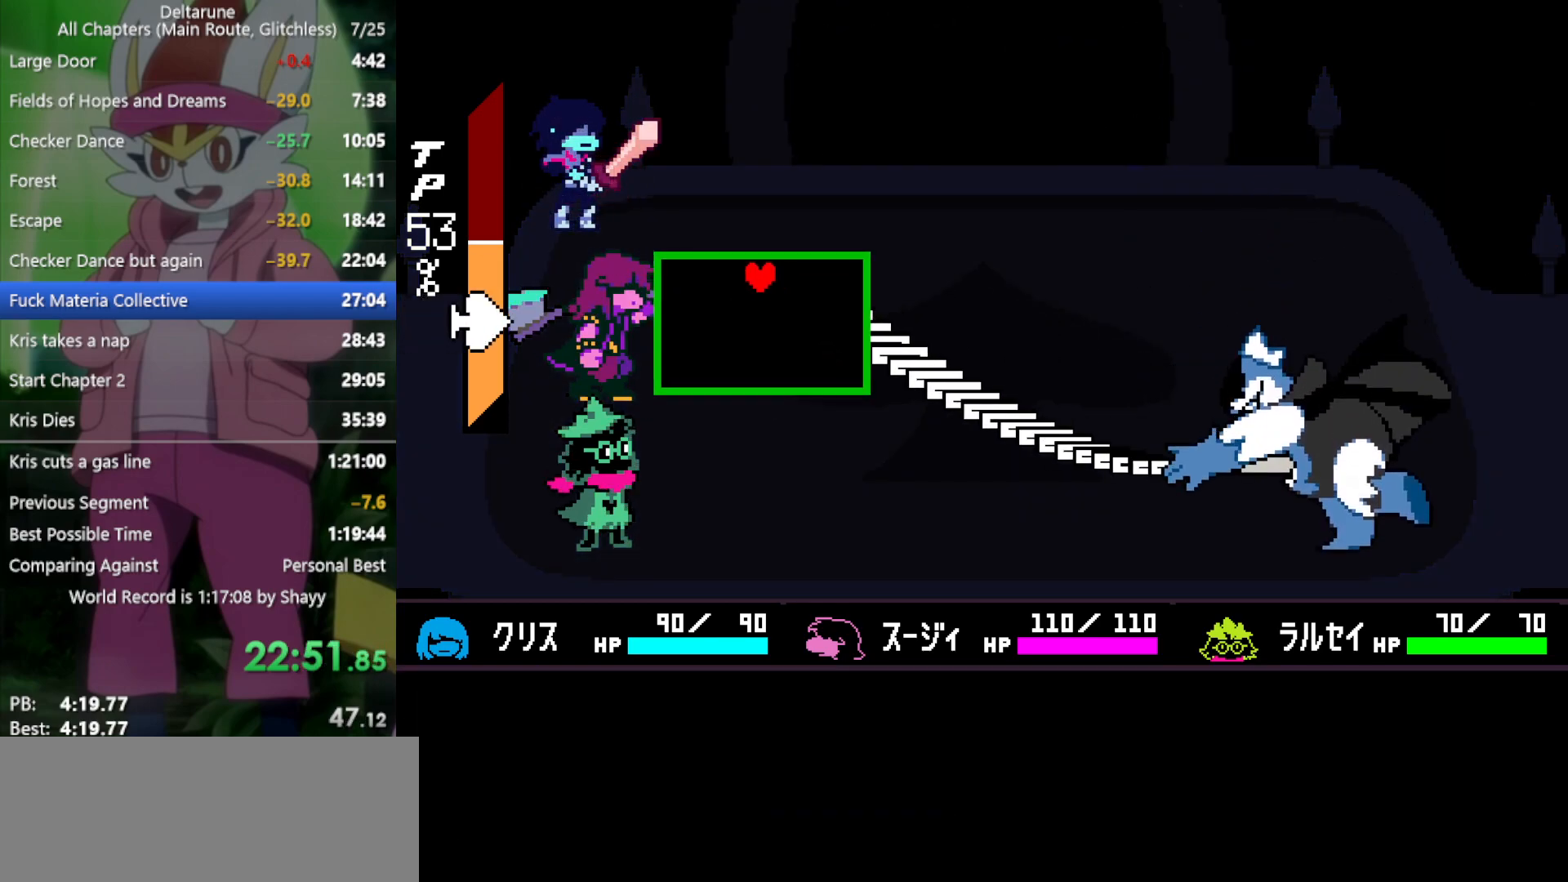
{"keys": [], "events": [[33, "left", "up"]]}
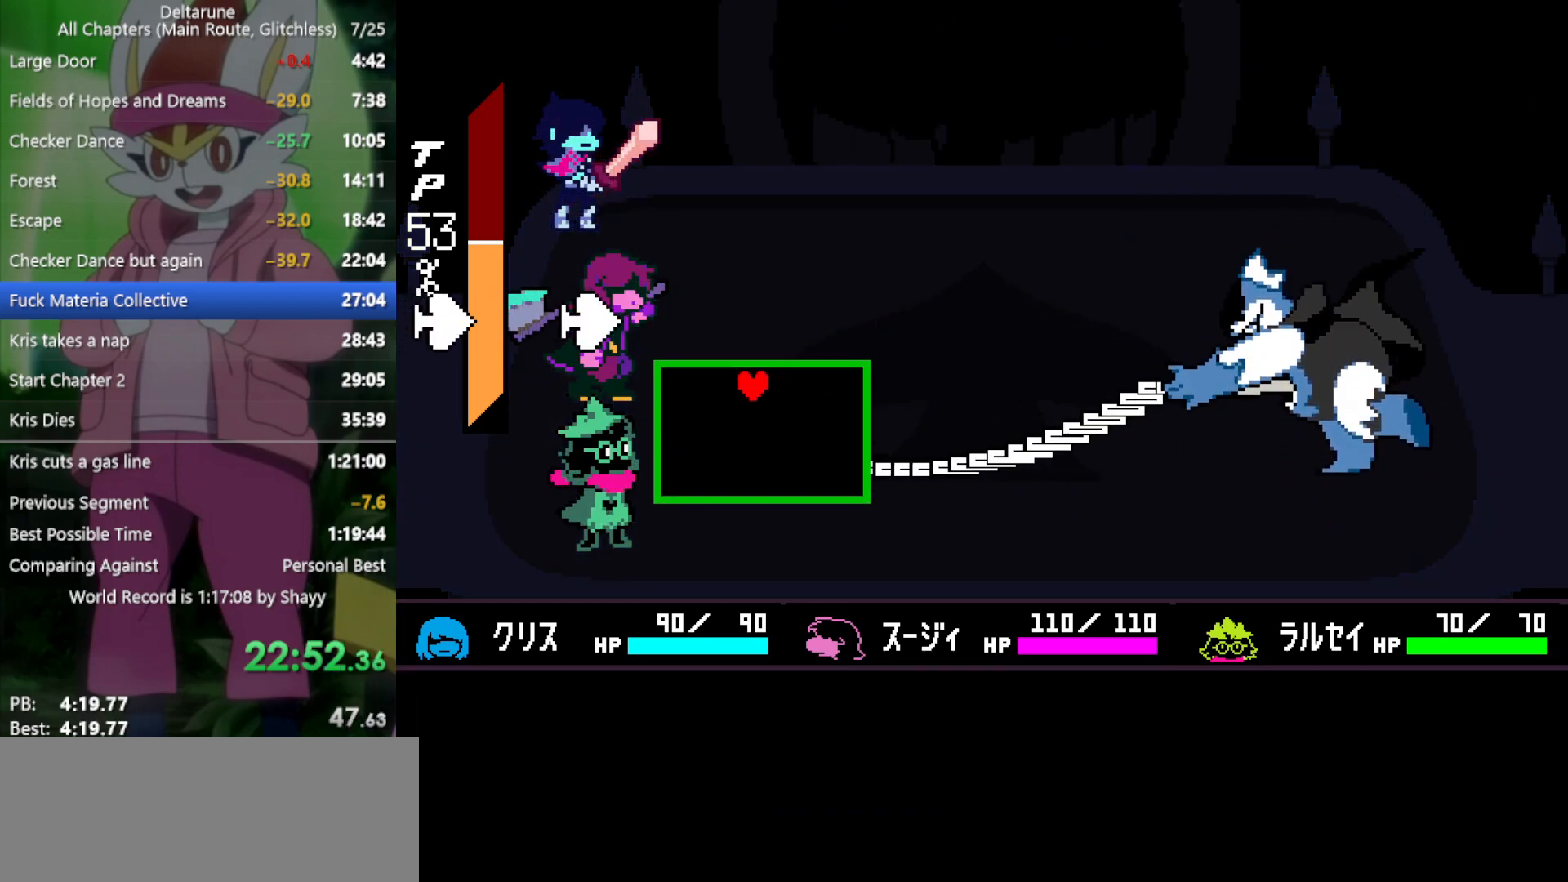
{"keys": [], "events": [[183, "left", "down"], [450, "left", "up"]]}
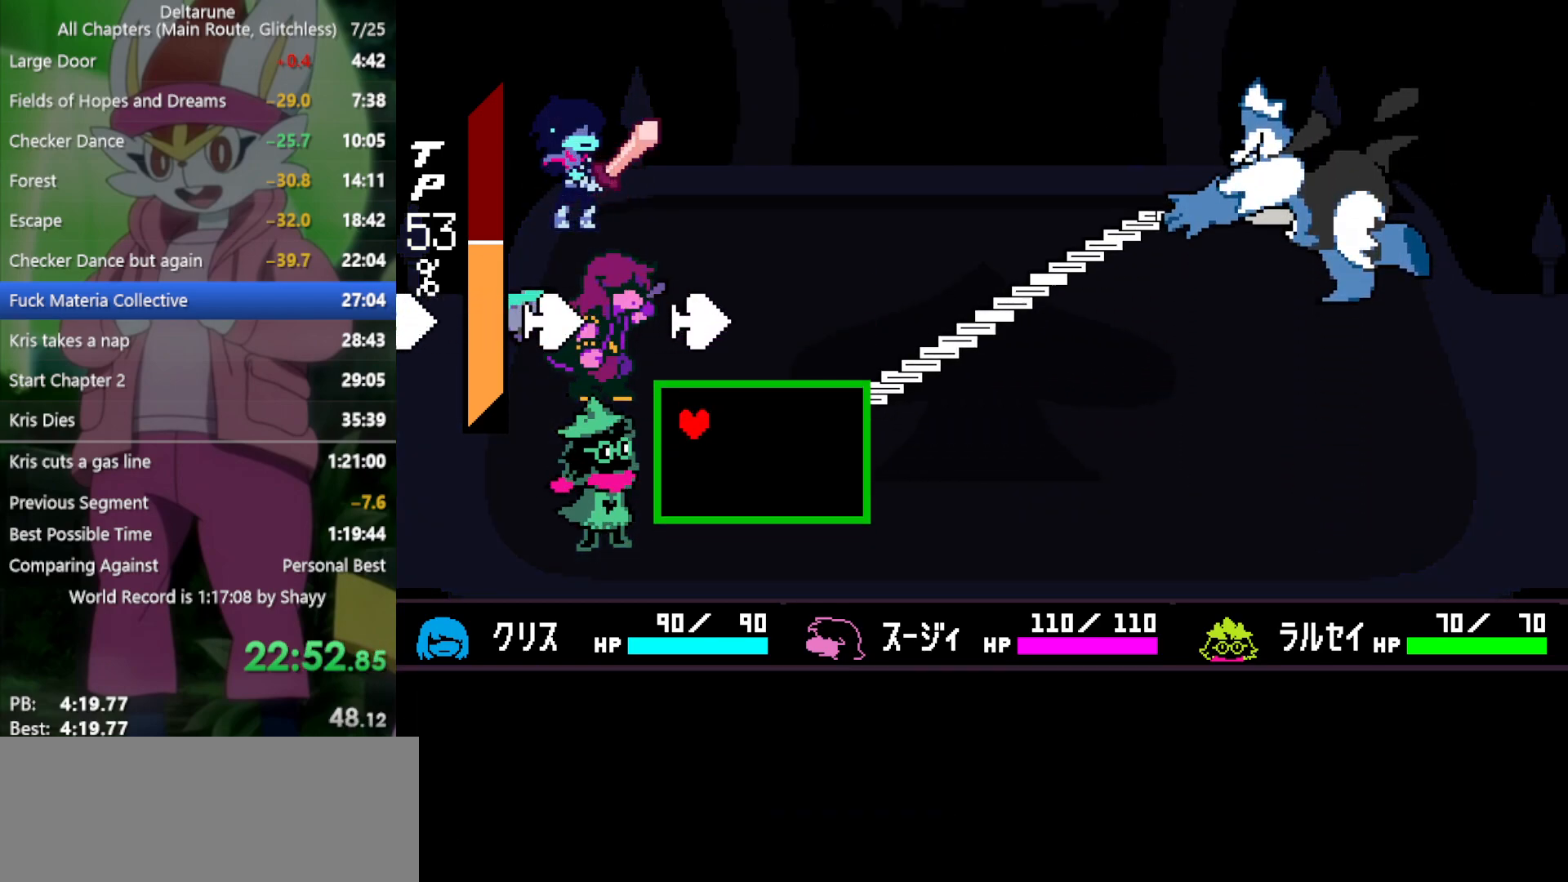
{"keys": ["right"], "events": [[183, "right", "down"]]}
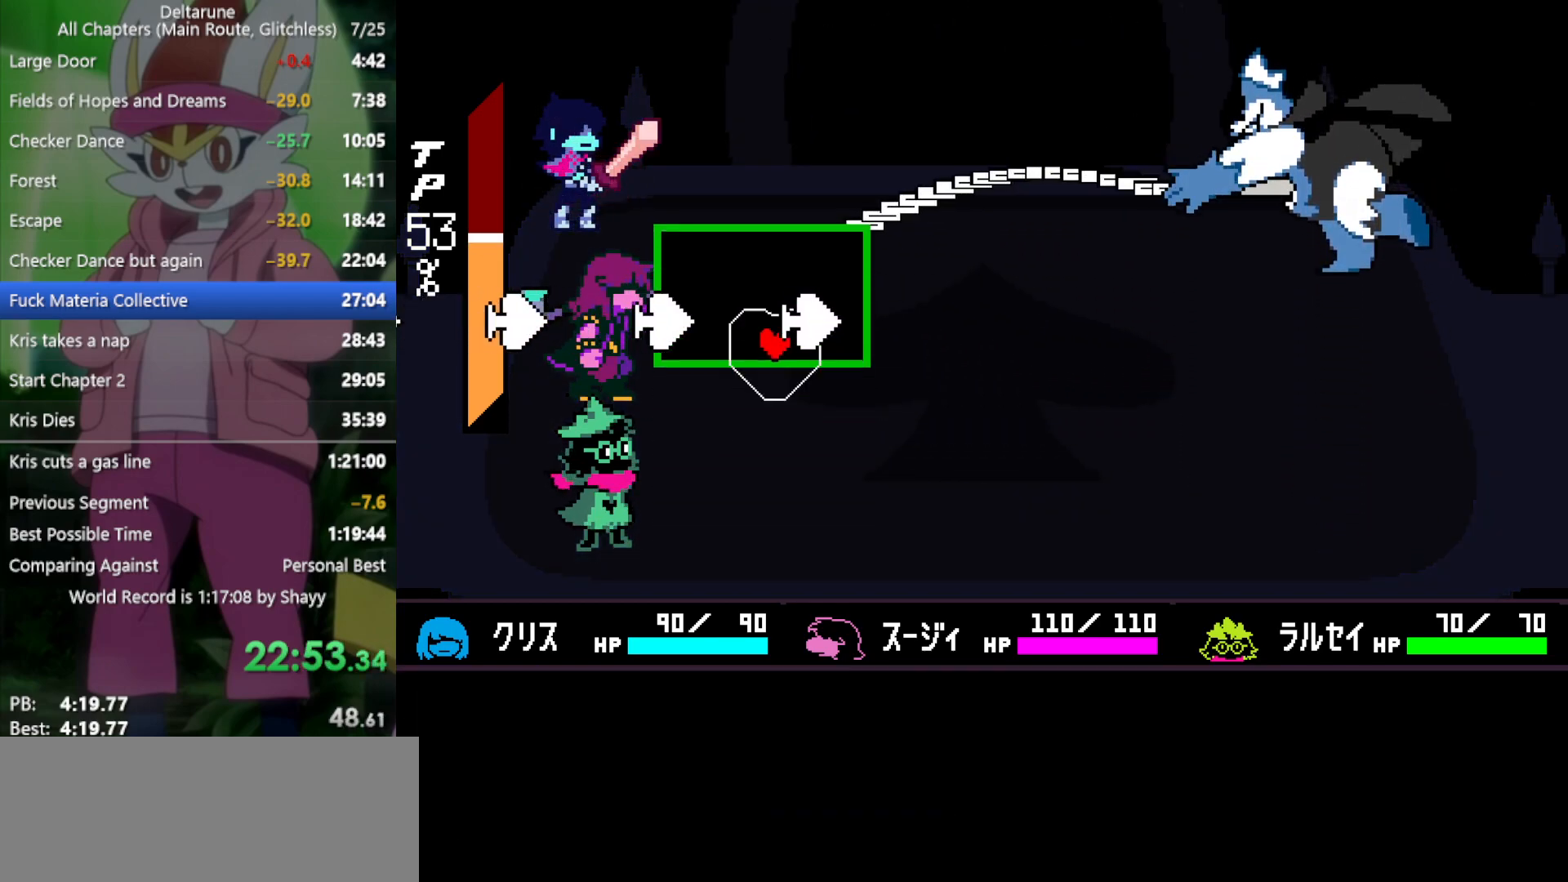
{"keys": [], "events": [[100, "left", "down"], [100, "right", "up"], [417, "left", "up"]]}
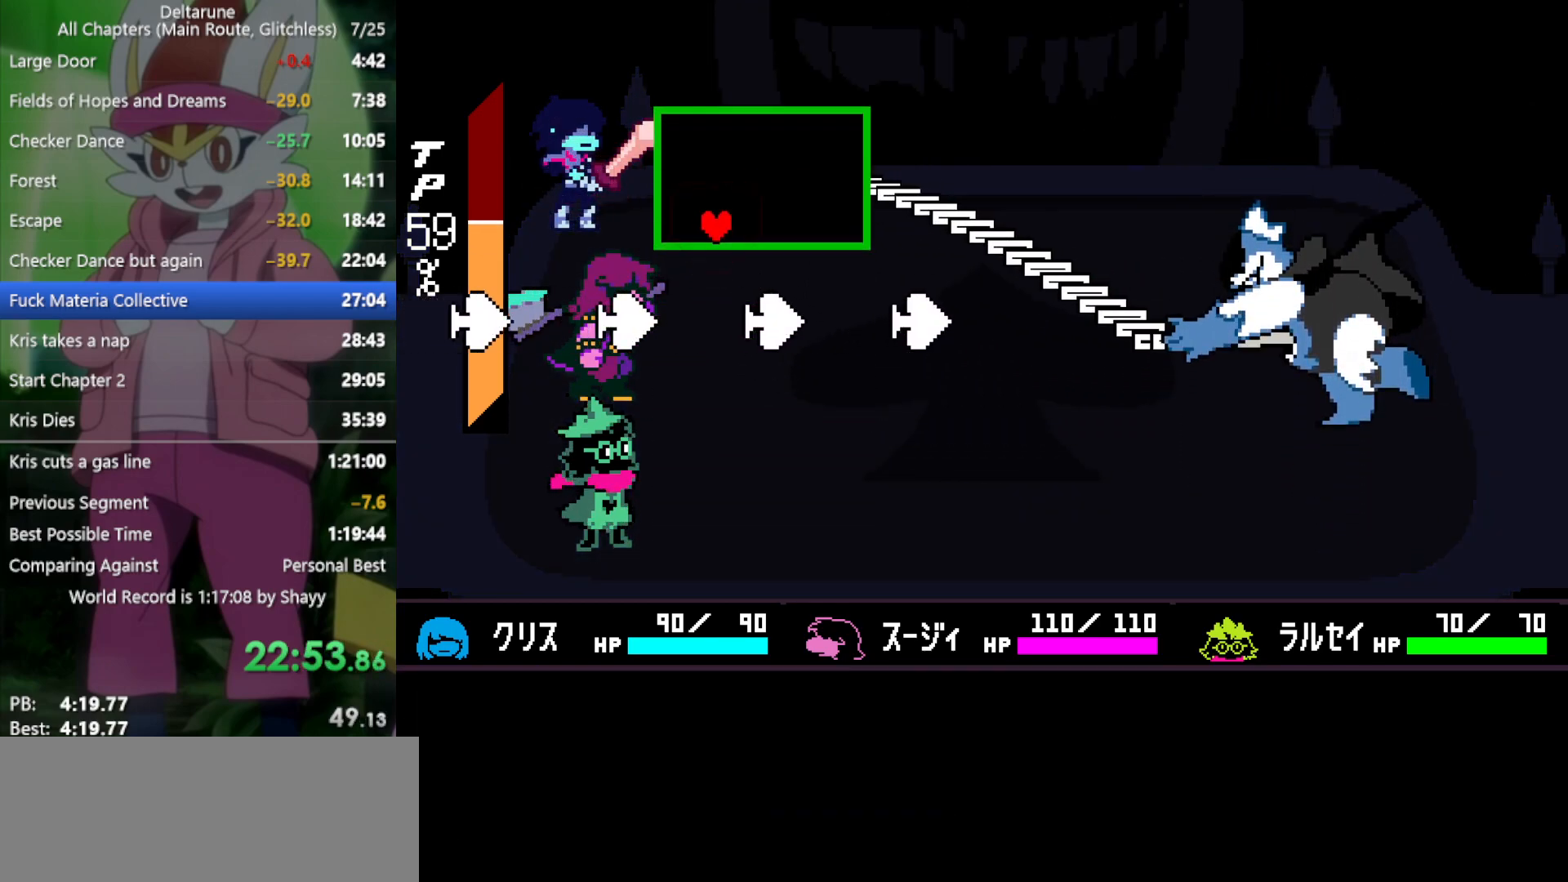
{"keys": [], "events": [[150, "left", "down"], [283, "left", "up"]]}